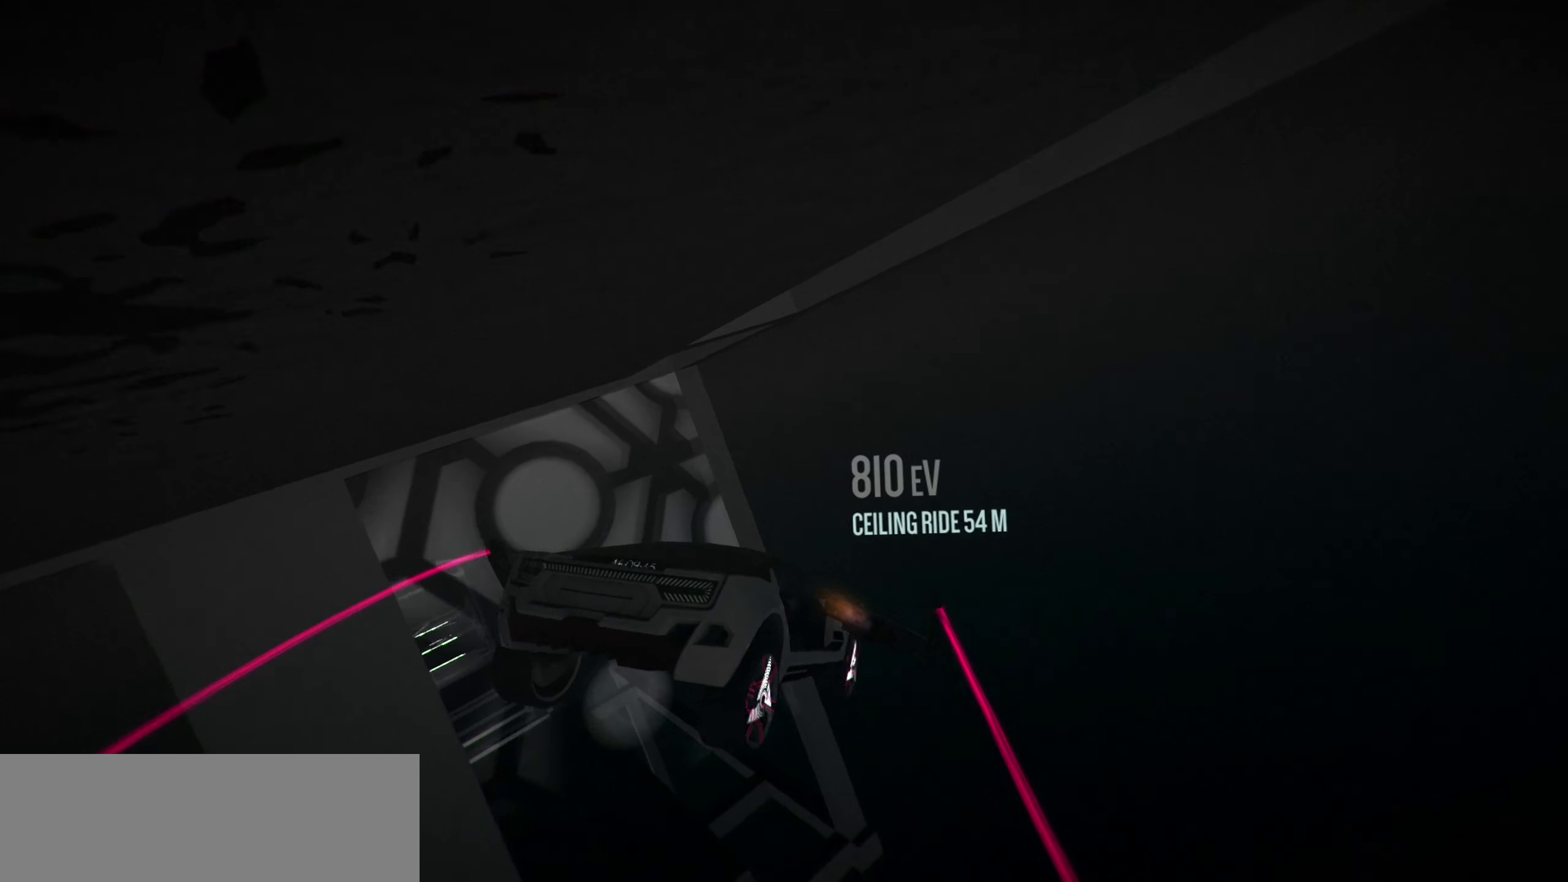
Gameplay with keyboard; each line is a JSON object with the keys held at the frame after it. "events" lists presses ("down") and releases ("up") of "a", "d", "down", "e", "left", "r", "right", "s", "shift", "space", "up" and "w" between this image and that frame as [ms after this image, input, new state], when the widget could be followed in between. No other keys are recorded. Mouse input is not recorded.
{"keys": ["s"], "events": [[133, "d", "up"], [333, "s", "up"], [466, "s", "down"]]}
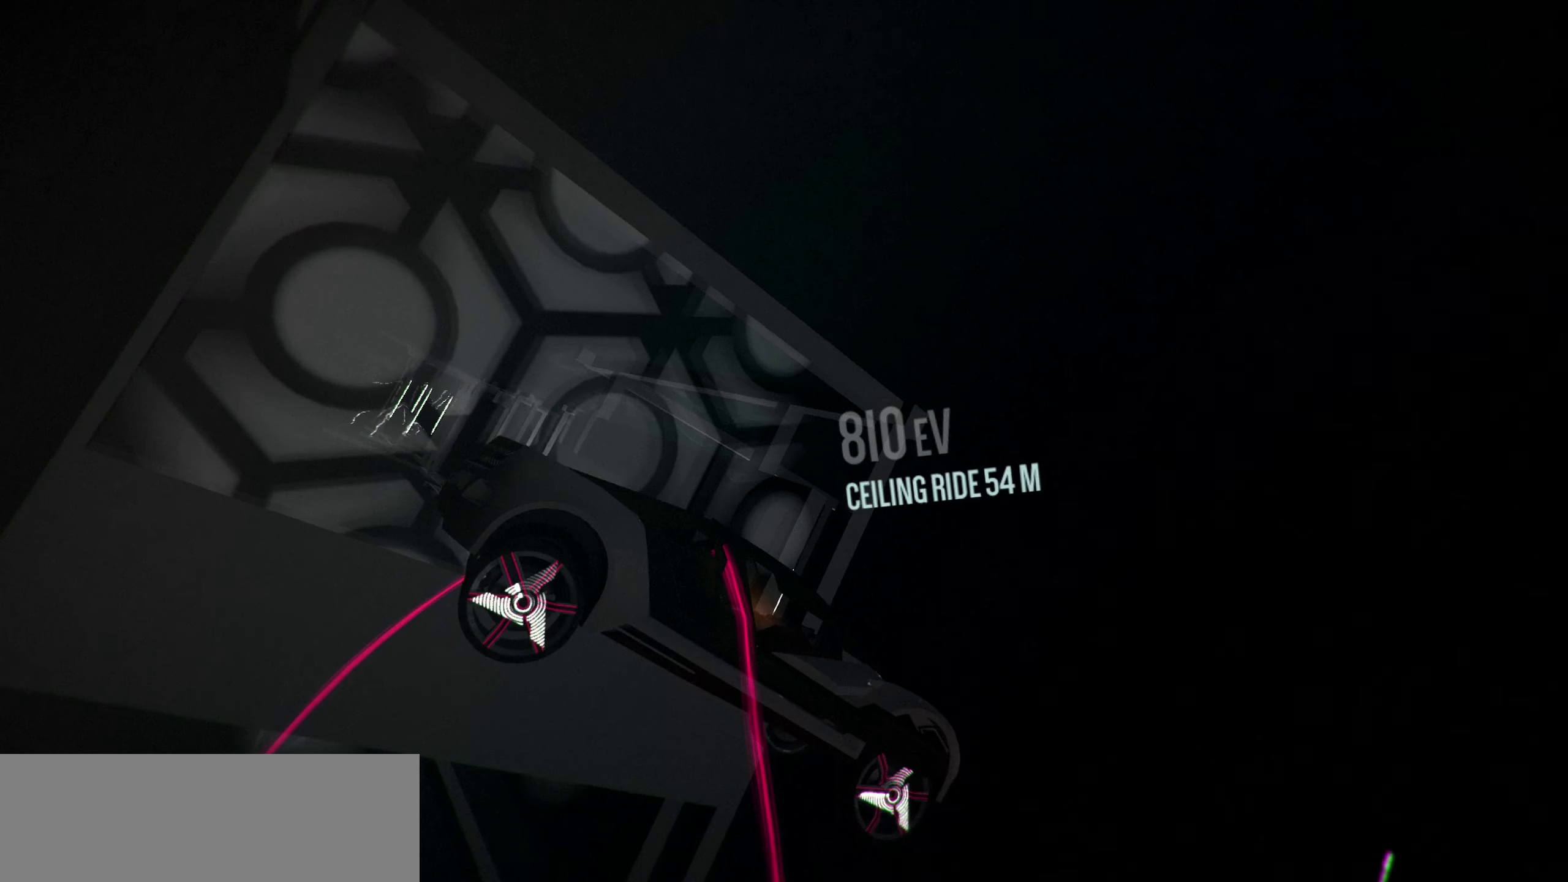
{"keys": ["space"], "events": [[166, "s", "up"], [466, "space", "down"]]}
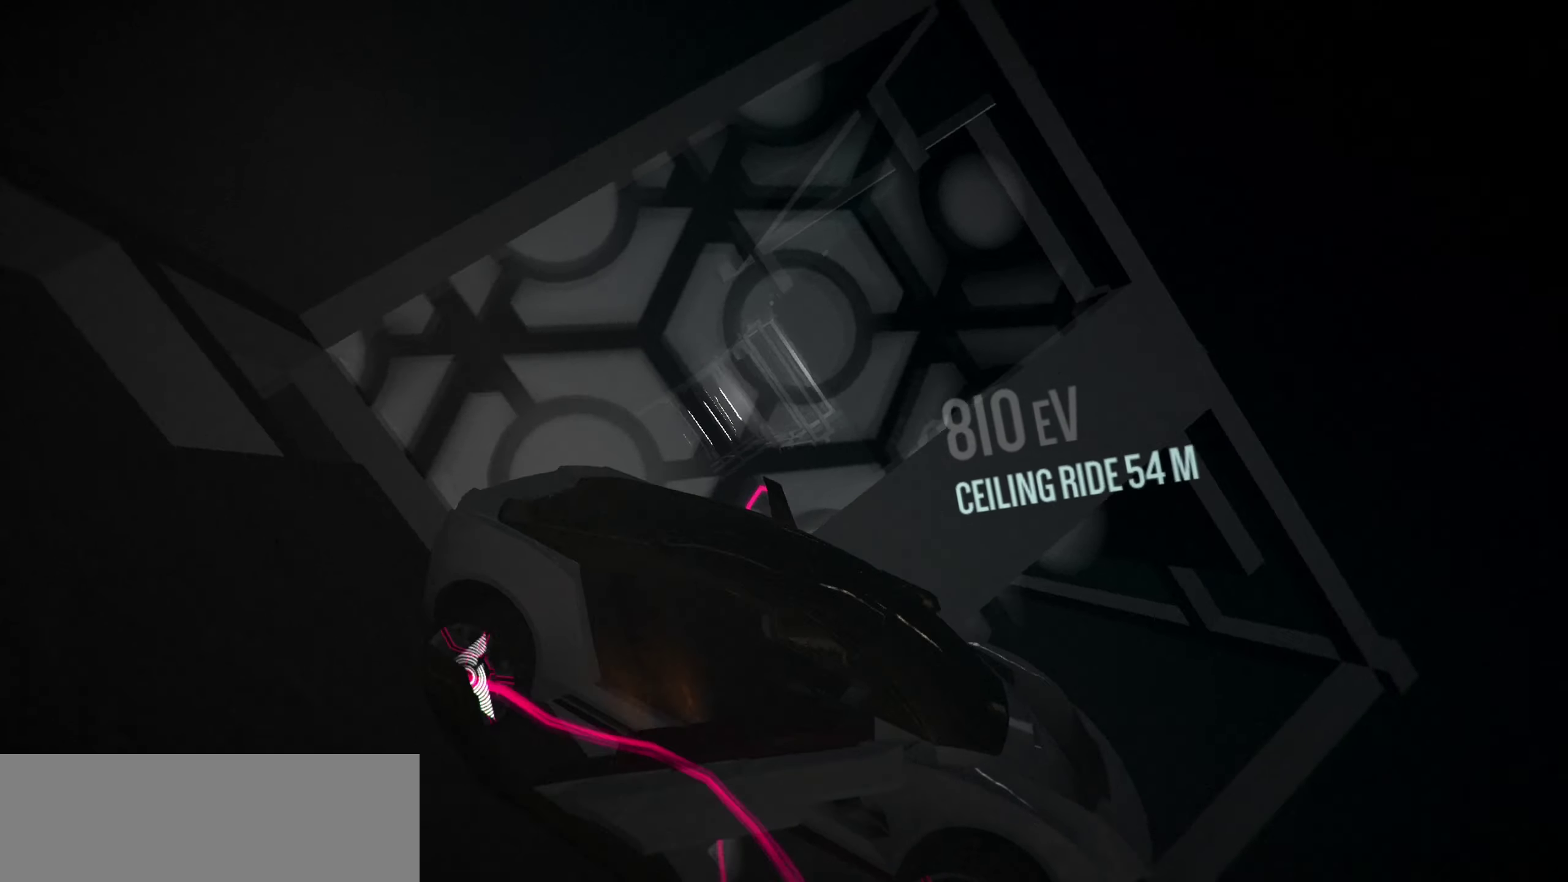
{"keys": [], "events": [[16, "space", "up"]]}
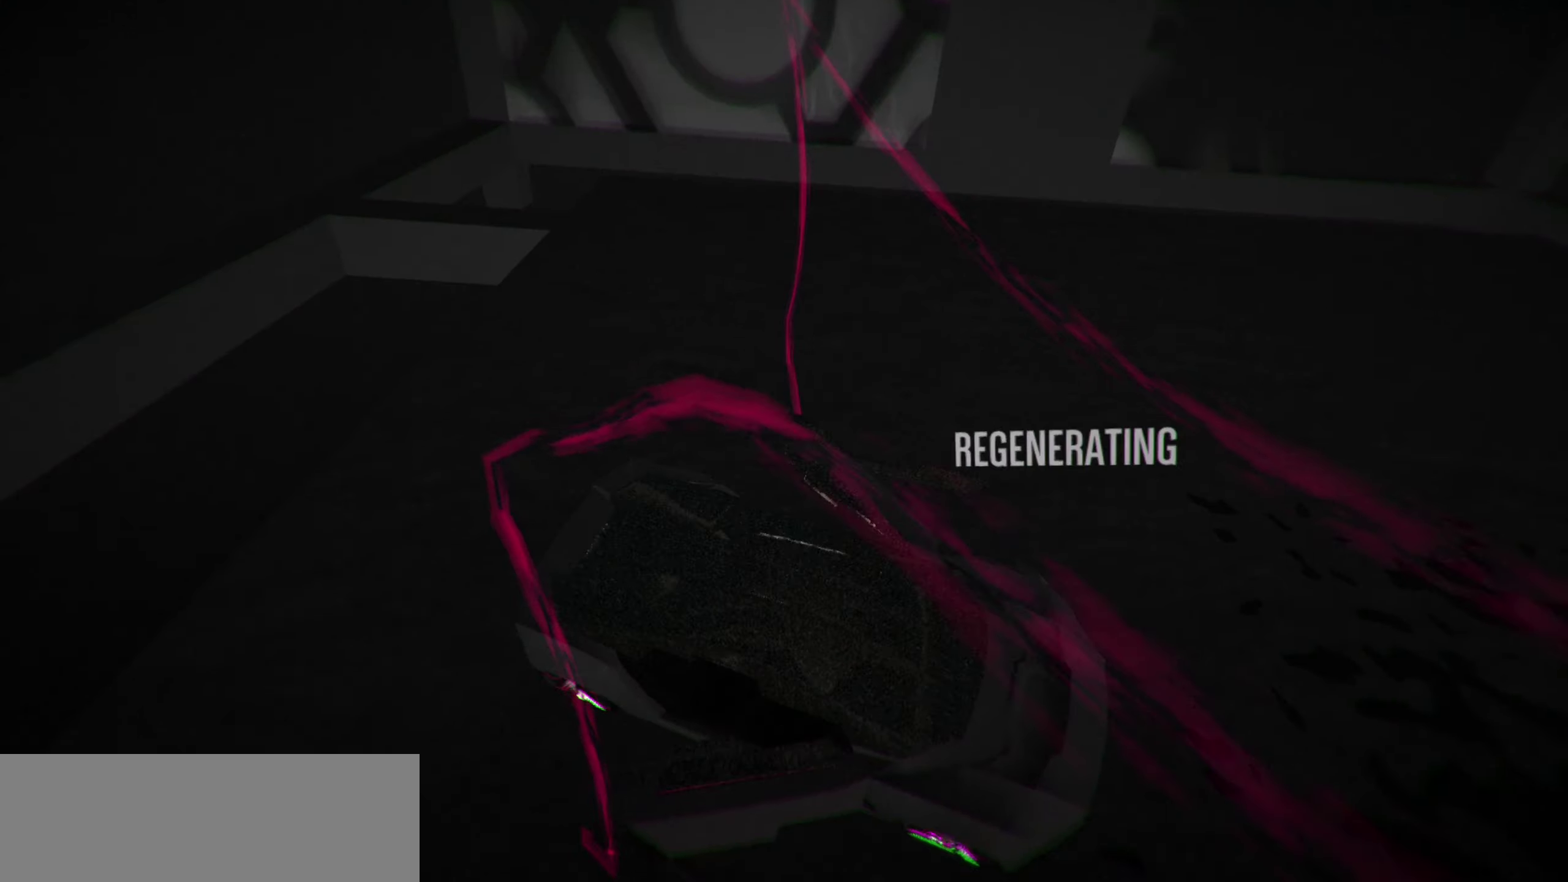
{"keys": ["left"], "events": [[133, "right", "down"], [133, "up", "down"], [317, "right", "up"], [433, "left", "down"], [433, "up", "up"]]}
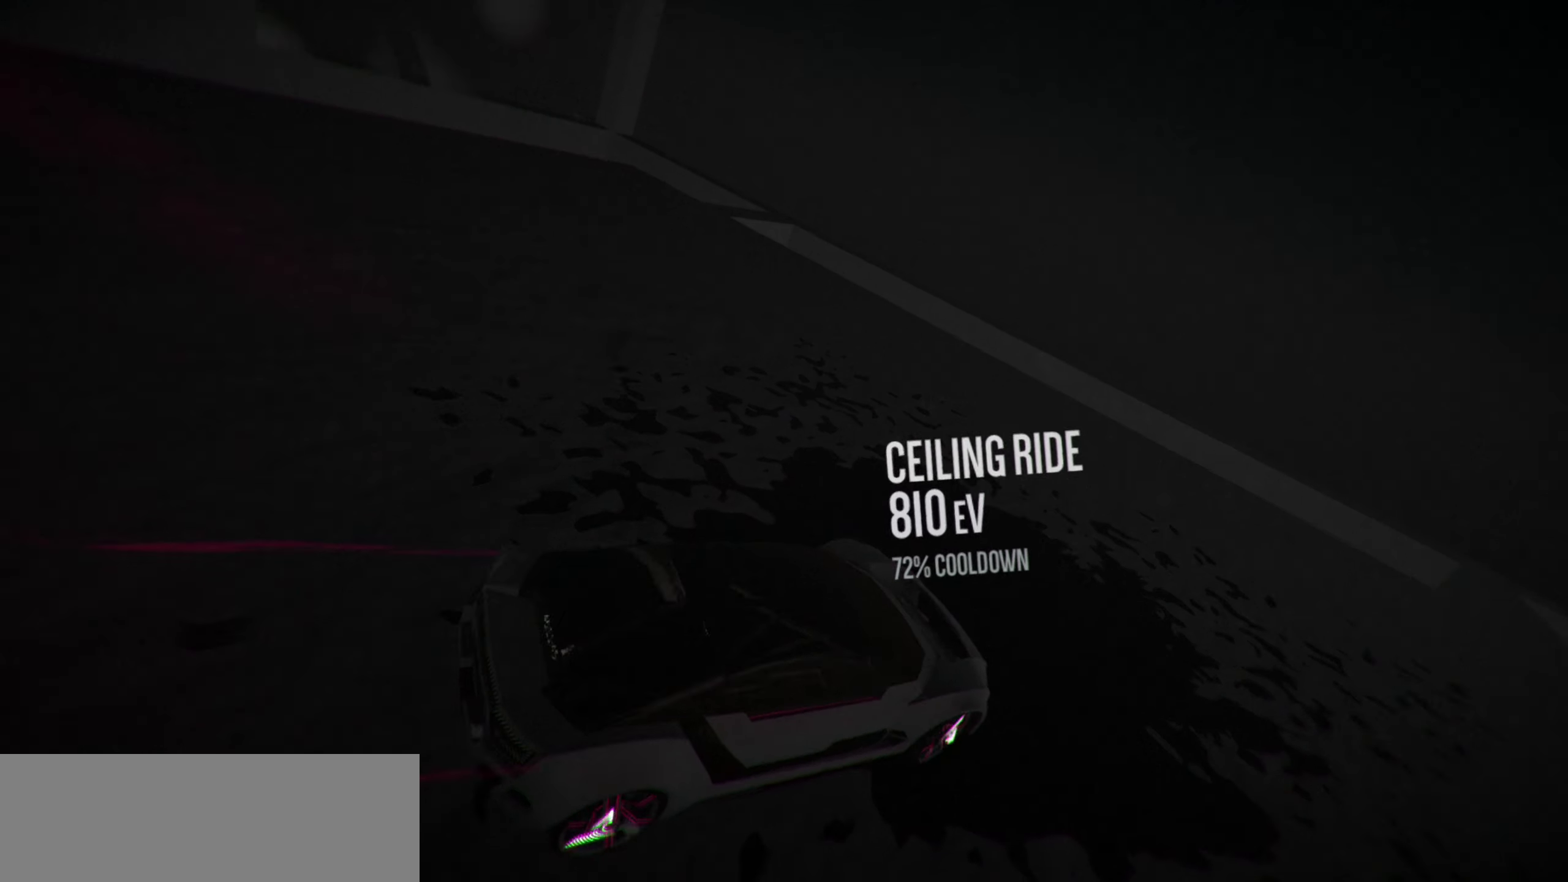
{"keys": [], "events": [[150, "down", "down"], [283, "left", "up"], [333, "down", "up"]]}
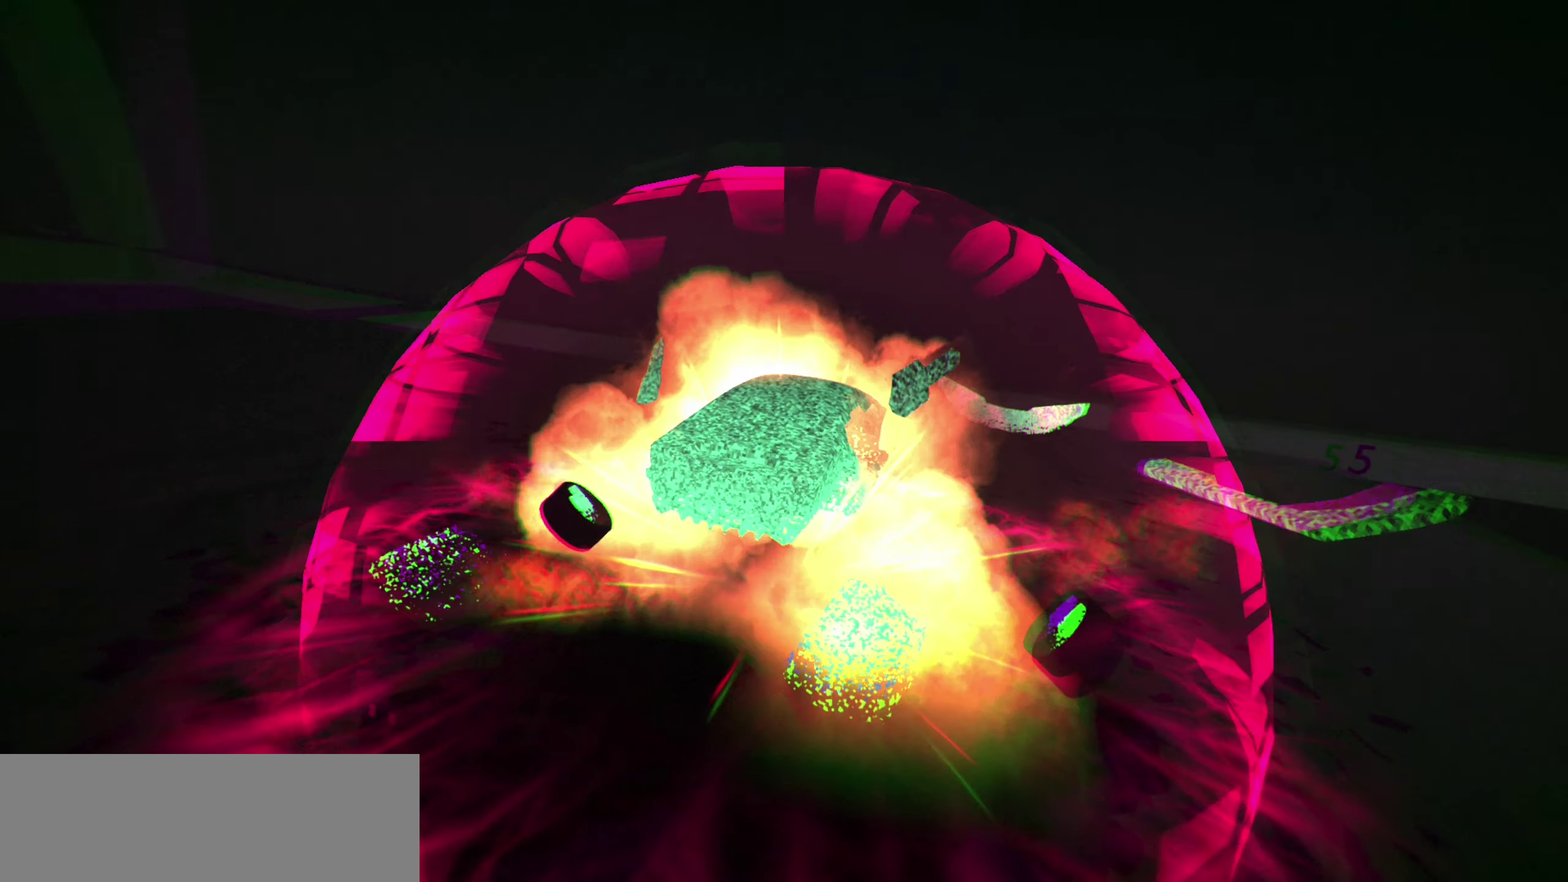
{"keys": [], "events": []}
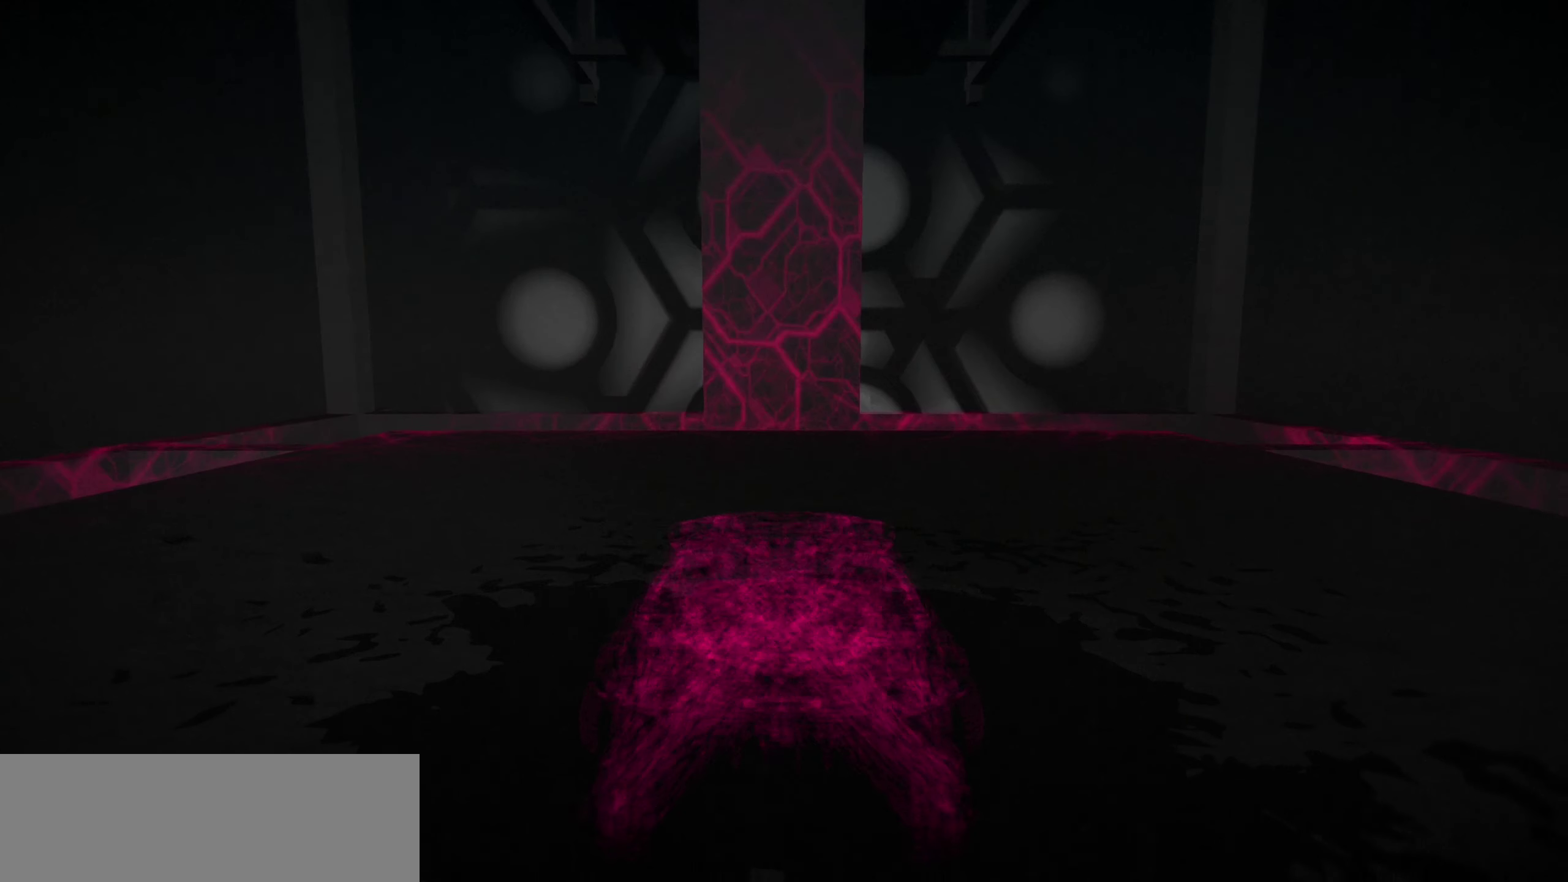
{"keys": [], "events": []}
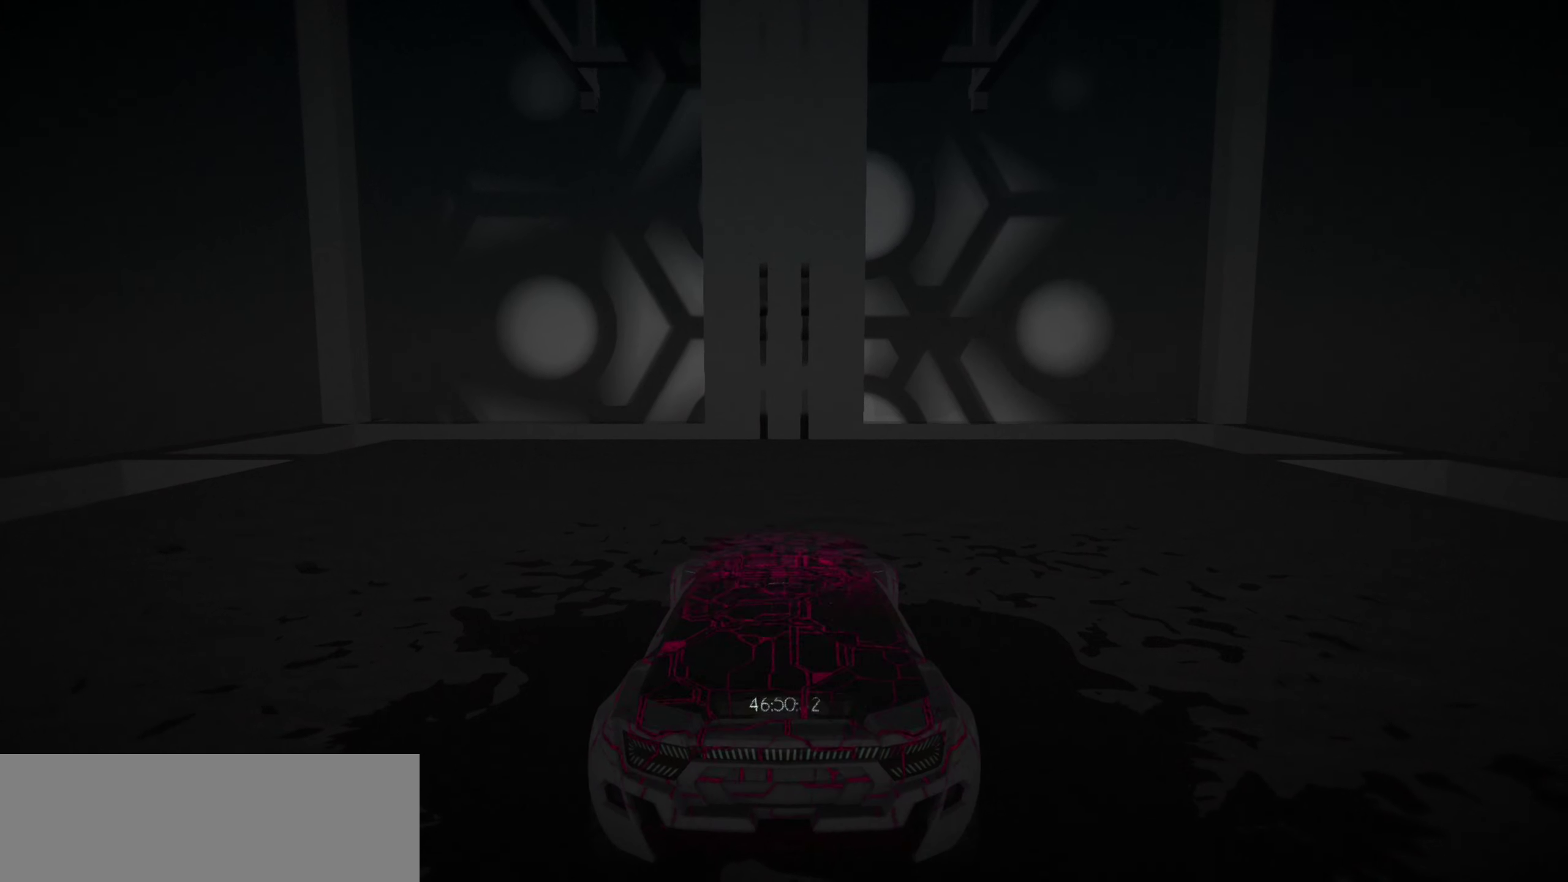
{"keys": ["down"], "events": [[50, "down", "down"]]}
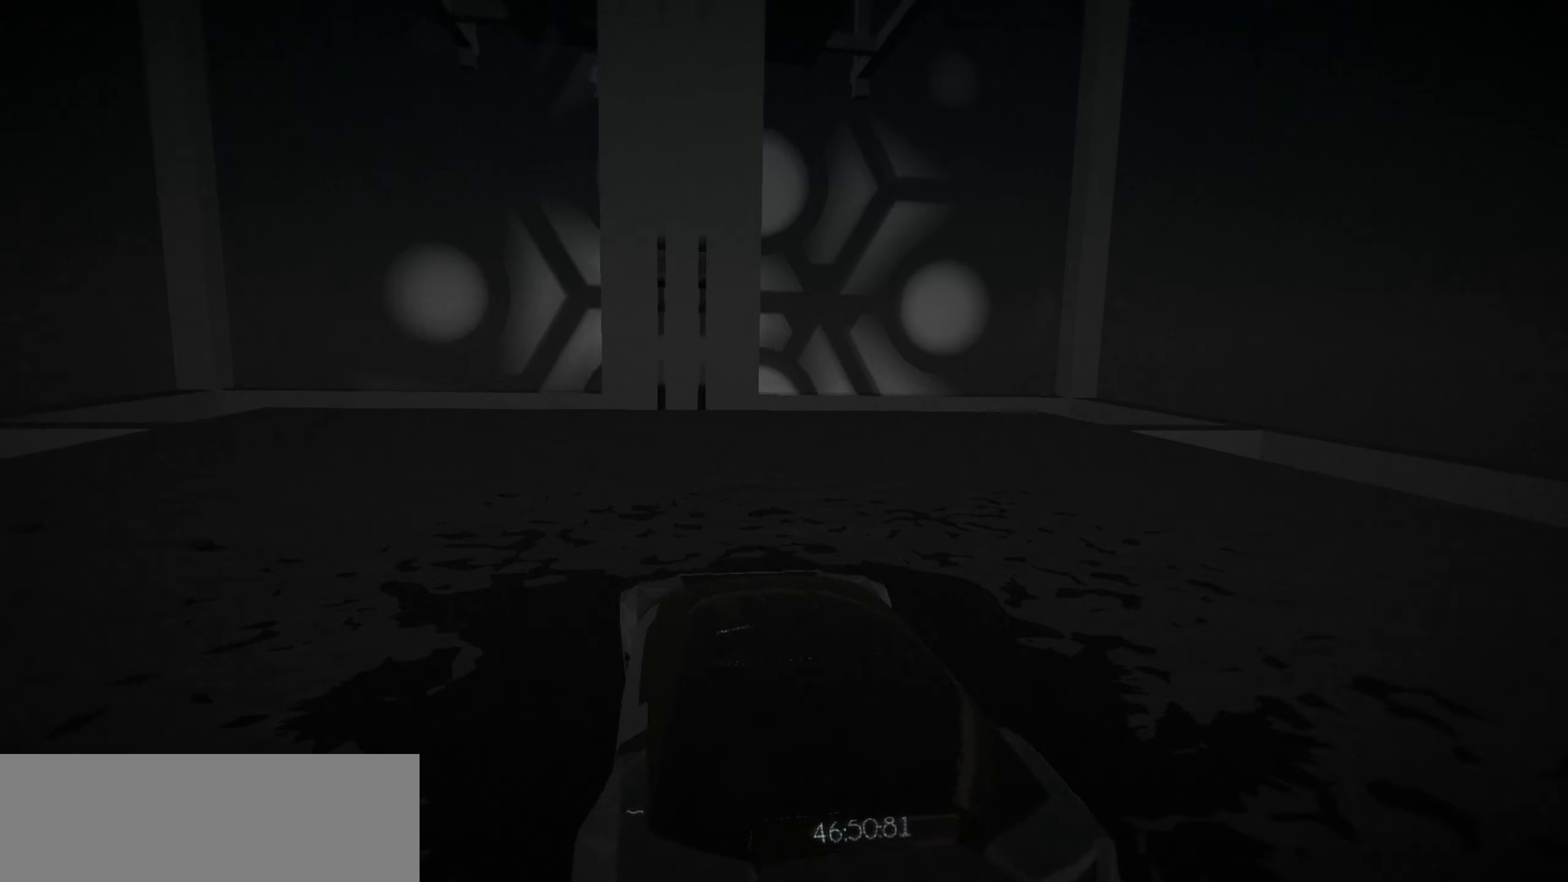
{"keys": ["up"], "events": [[300, "down", "up"], [483, "up", "down"]]}
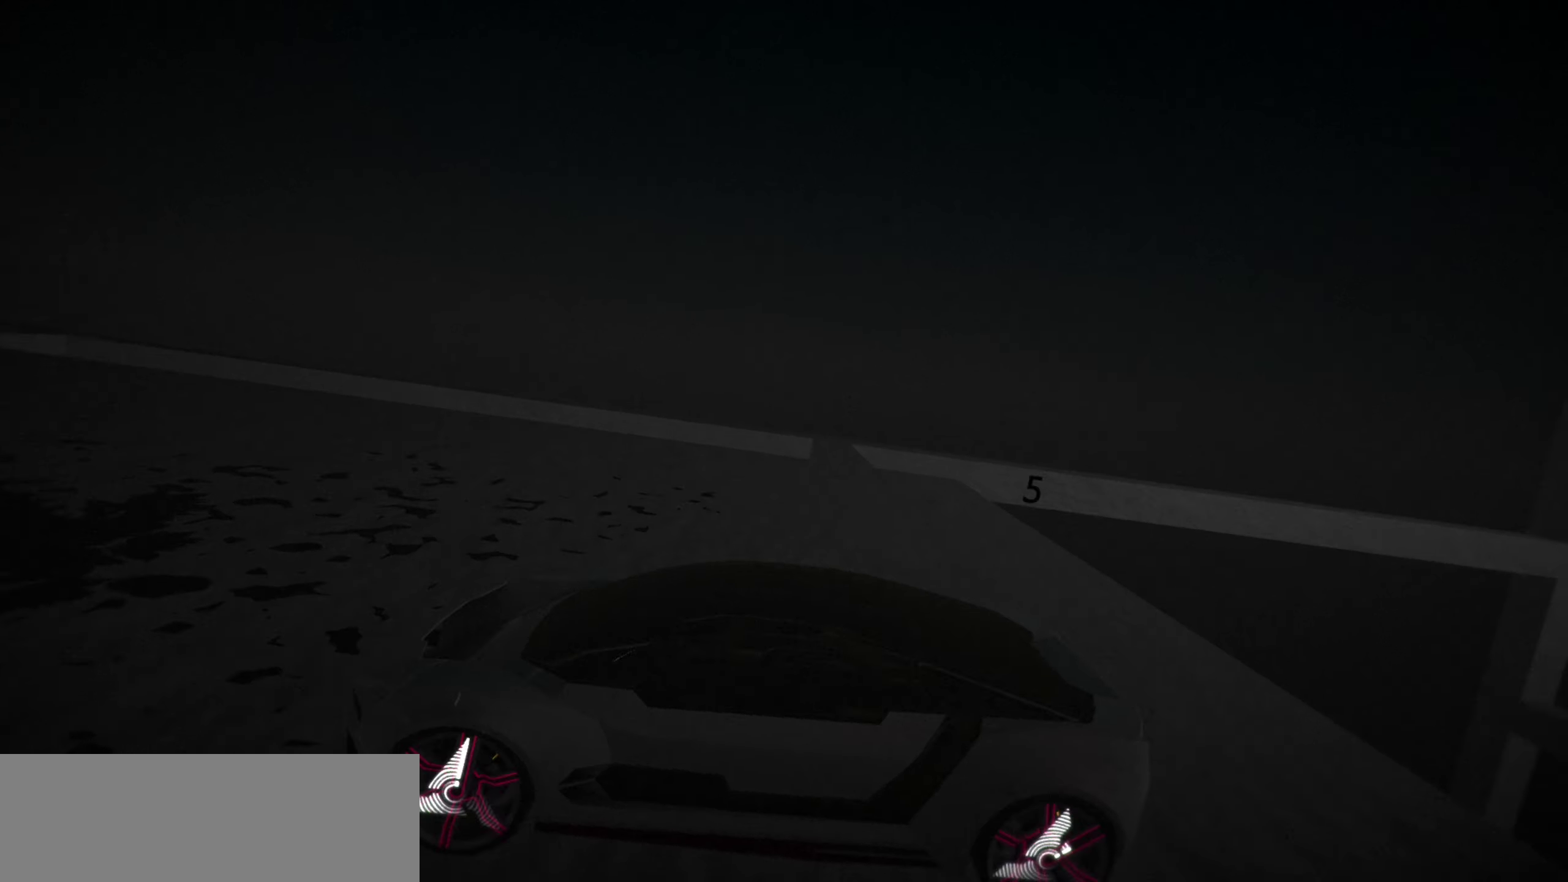
{"keys": ["up"], "events": []}
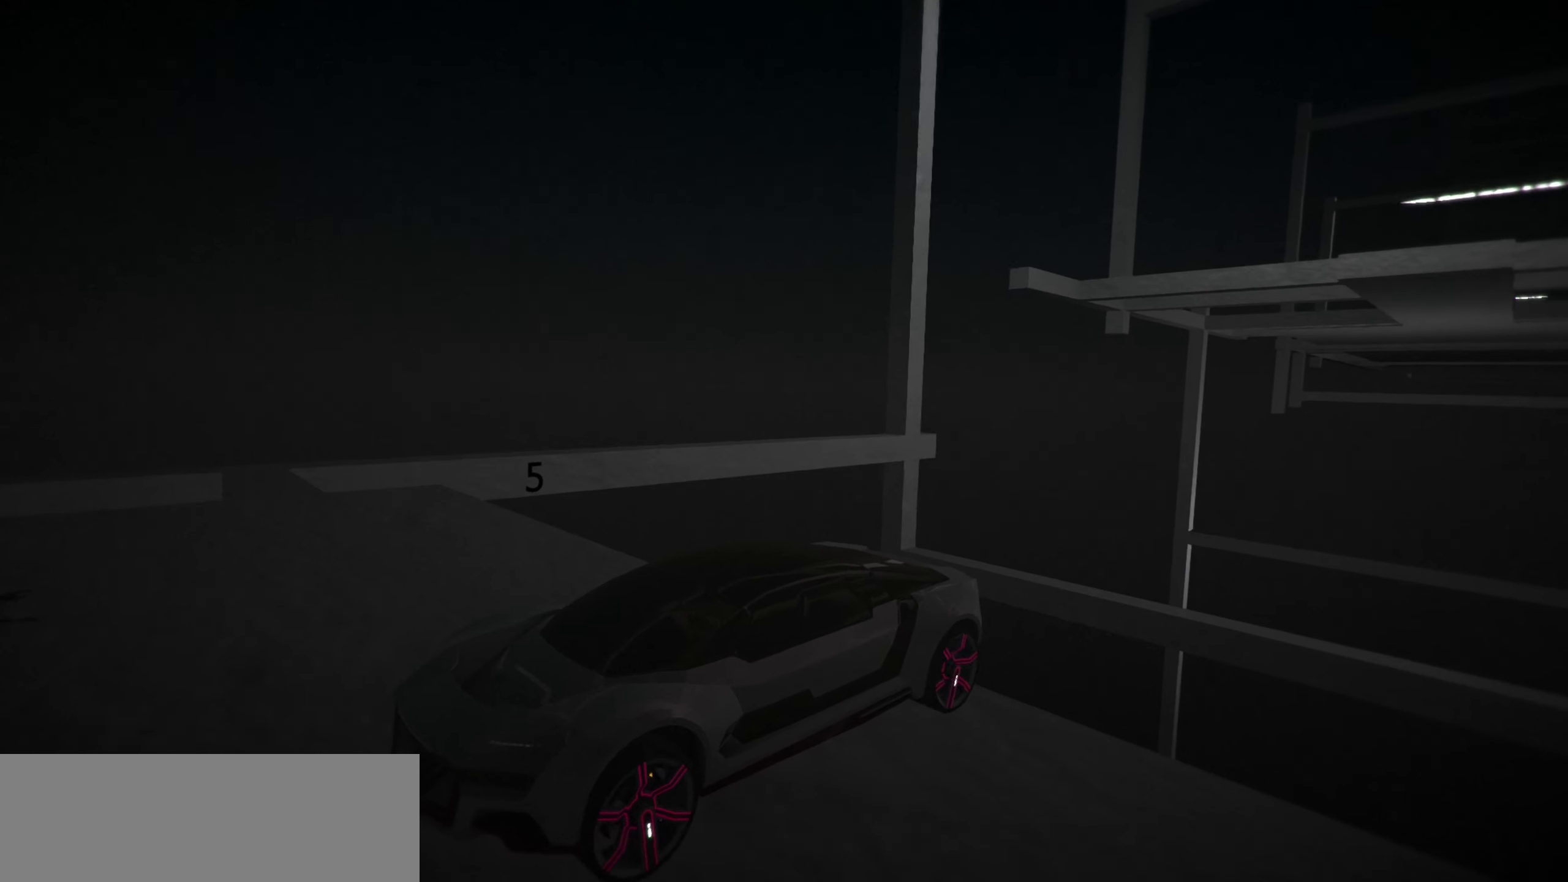
{"keys": ["up"], "events": []}
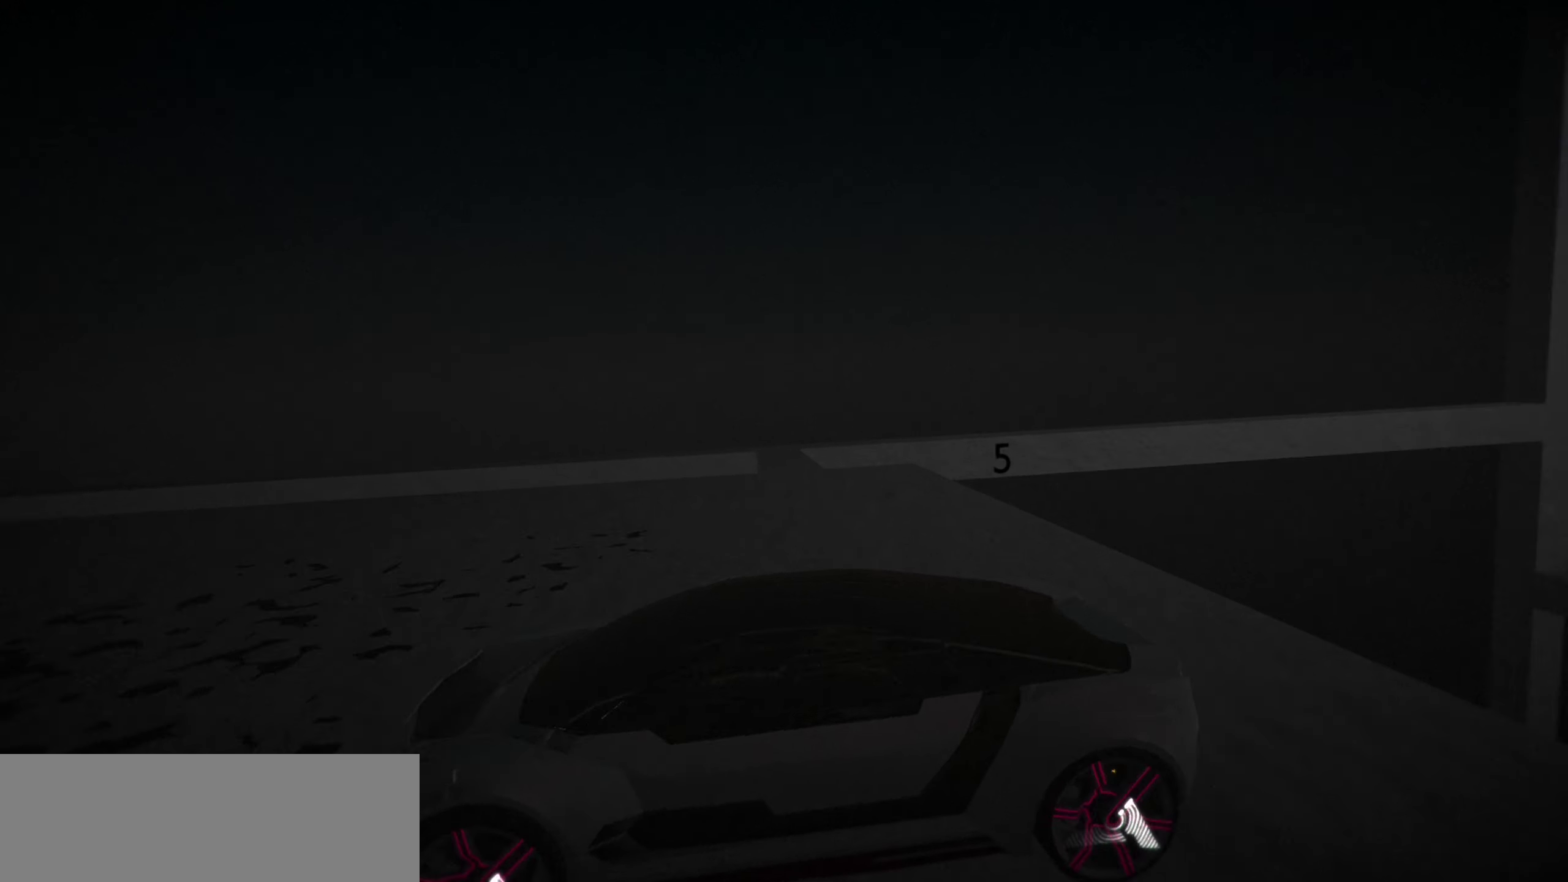
{"keys": ["up"], "events": []}
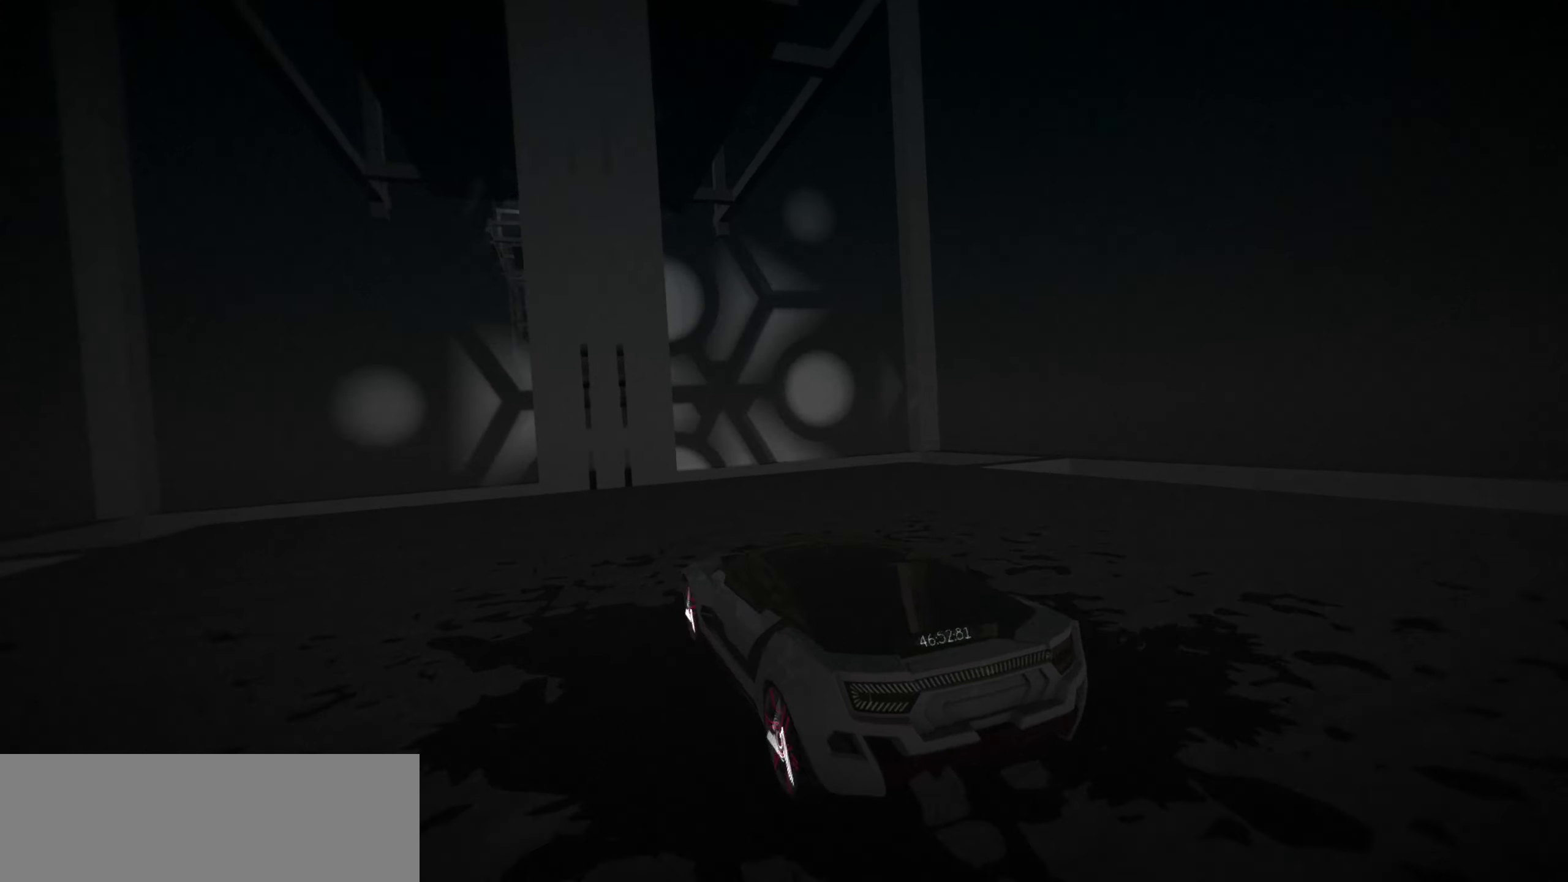
{"keys": ["space", "up", "w"], "events": [[267, "space", "down"], [333, "space", "up"], [417, "space", "down"], [500, "w", "down"]]}
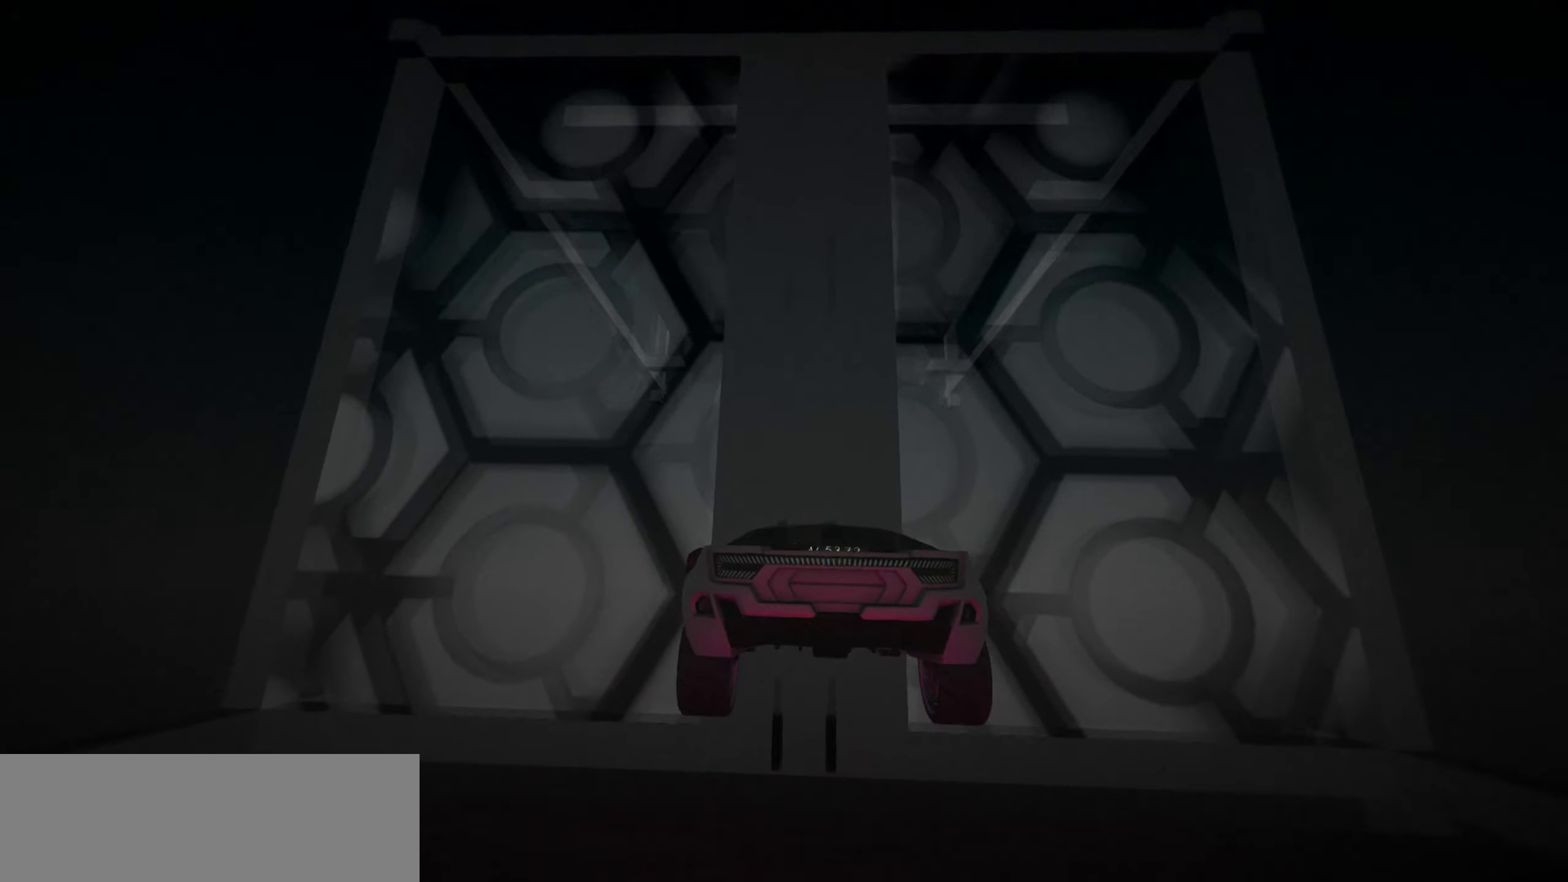
{"keys": ["up"], "events": [[50, "space", "up"], [434, "w", "up"]]}
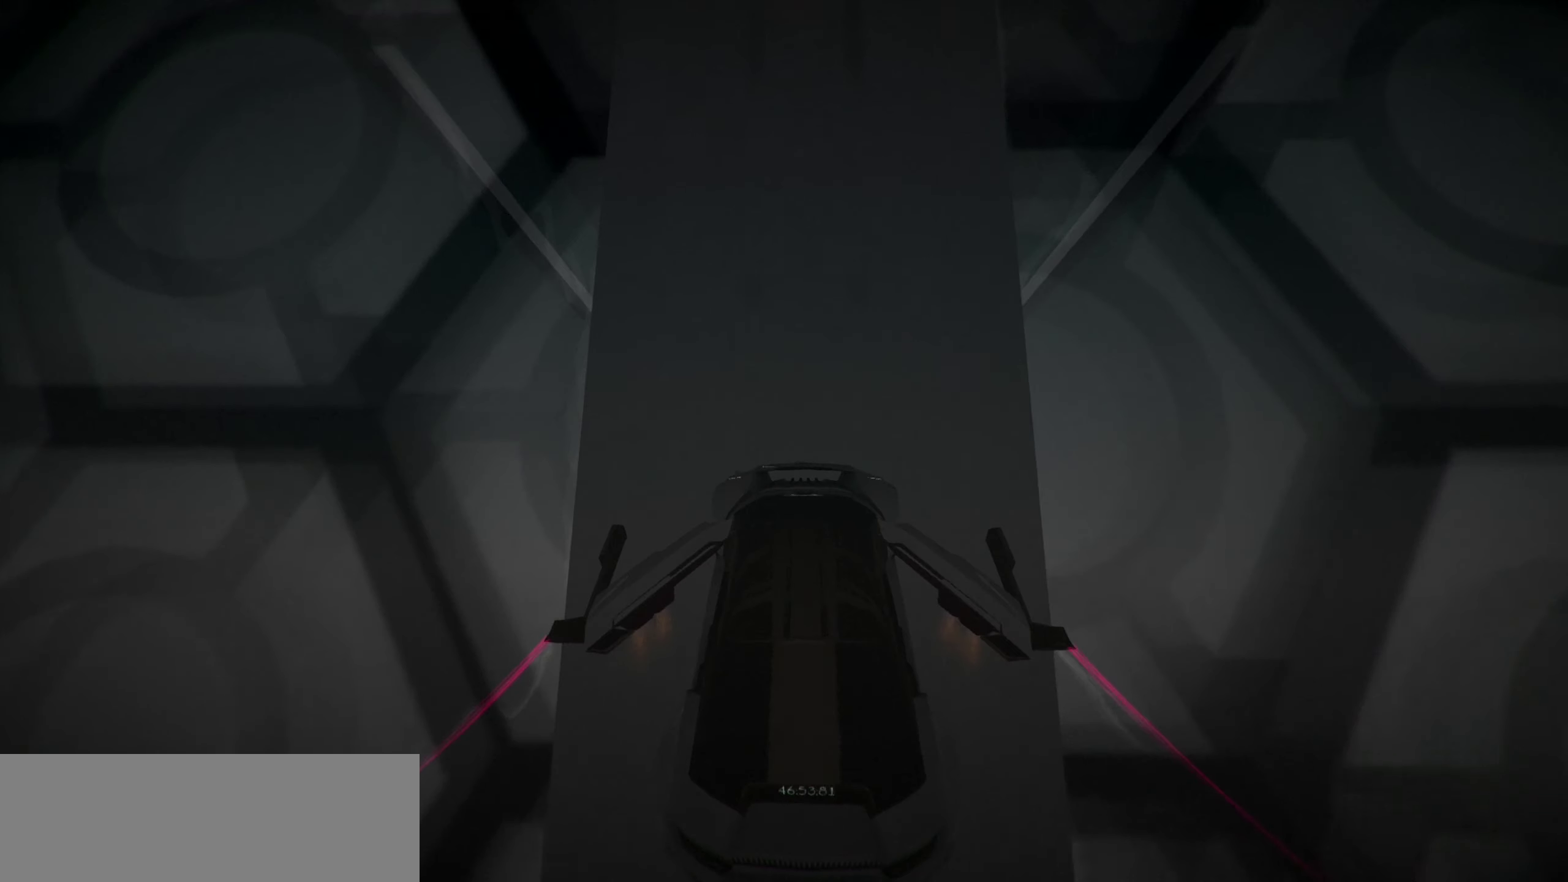
{"keys": ["r", "up"], "events": [[300, "r", "down"]]}
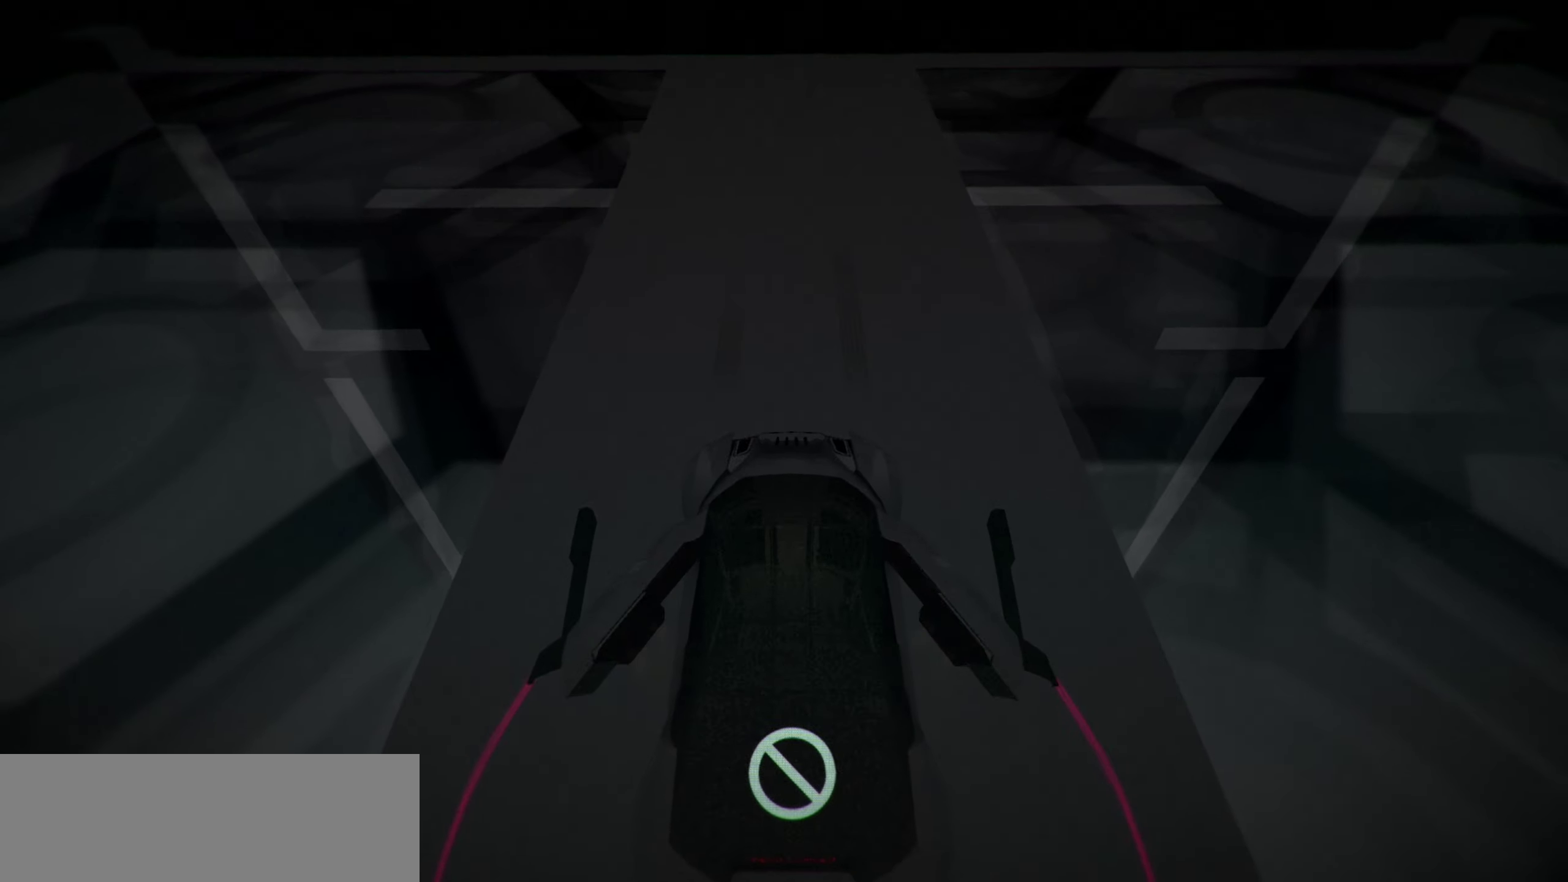
{"keys": ["up"], "events": [[434, "r", "up"]]}
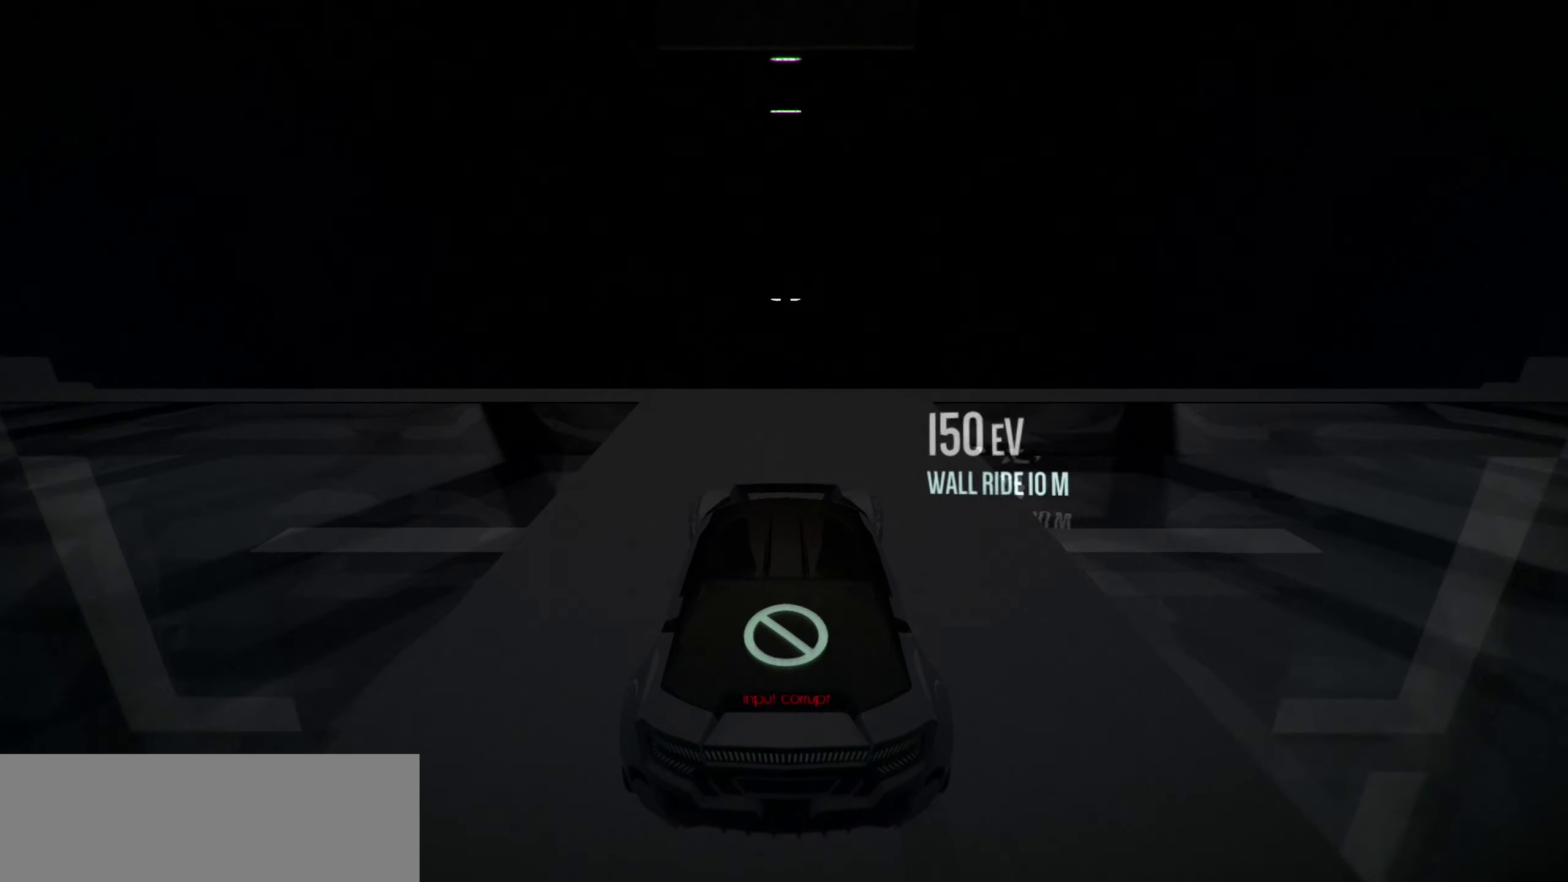
{"keys": ["up"], "events": []}
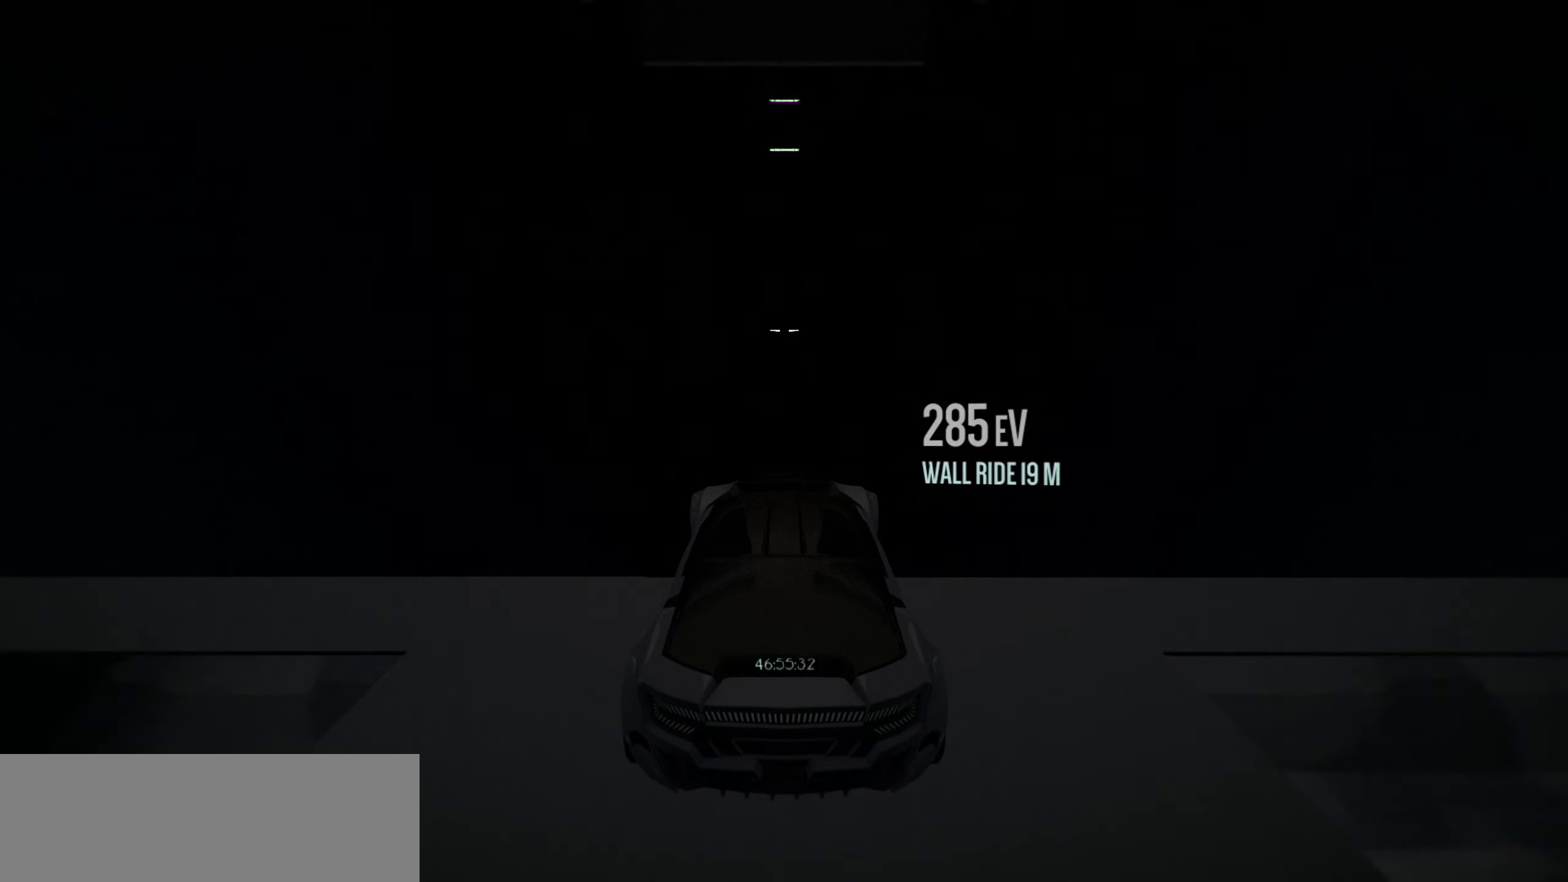
{"keys": ["s", "up"], "events": [[250, "space", "down"], [367, "s", "down"], [367, "space", "up"]]}
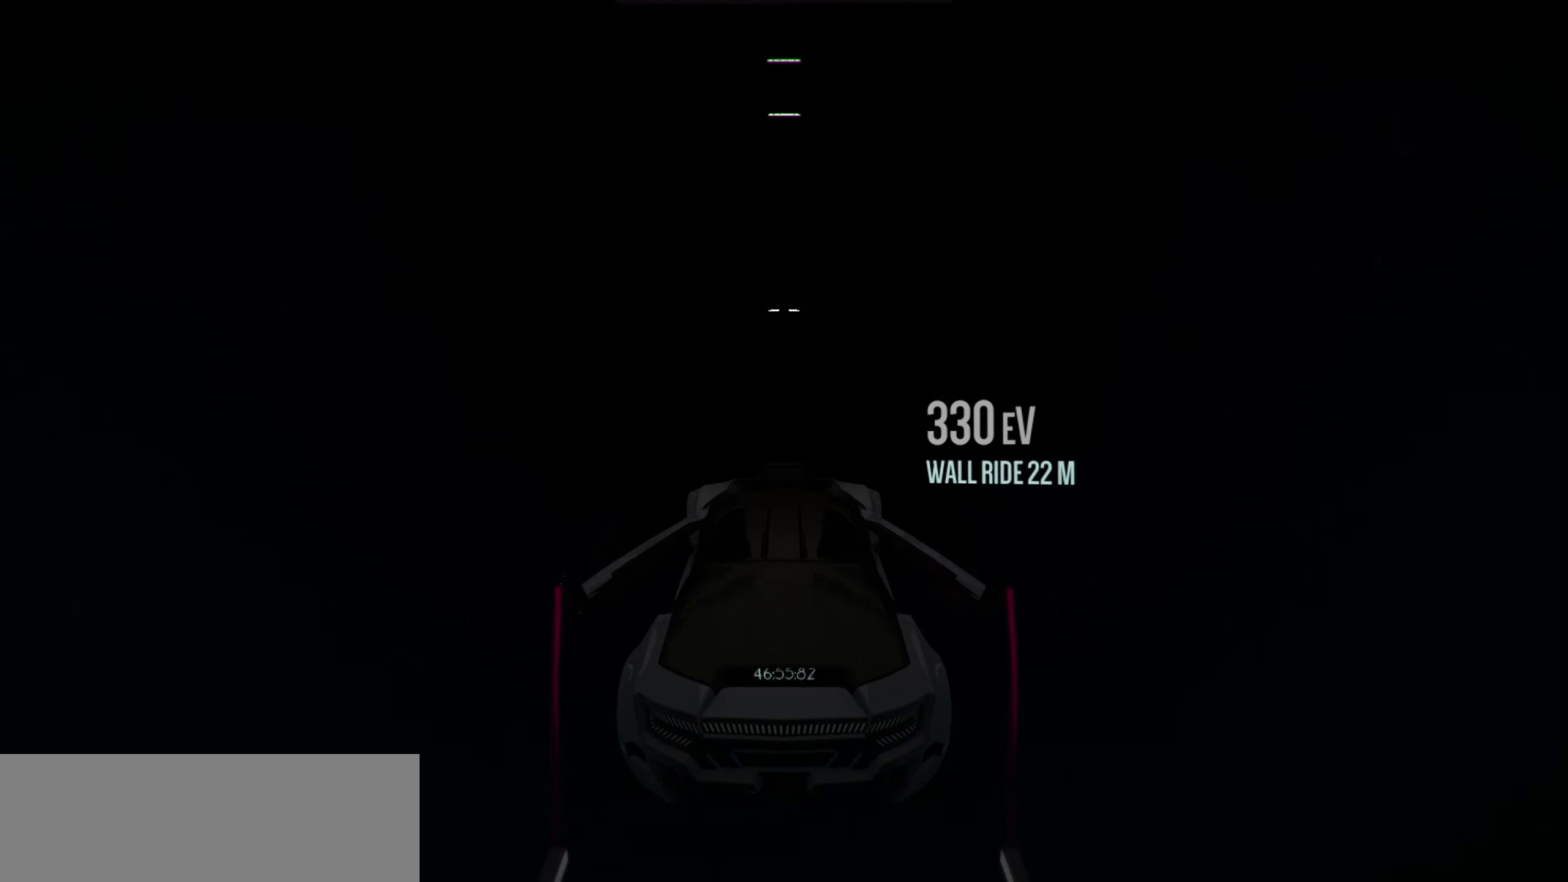
{"keys": [], "events": [[334, "s", "up"], [334, "up", "up"]]}
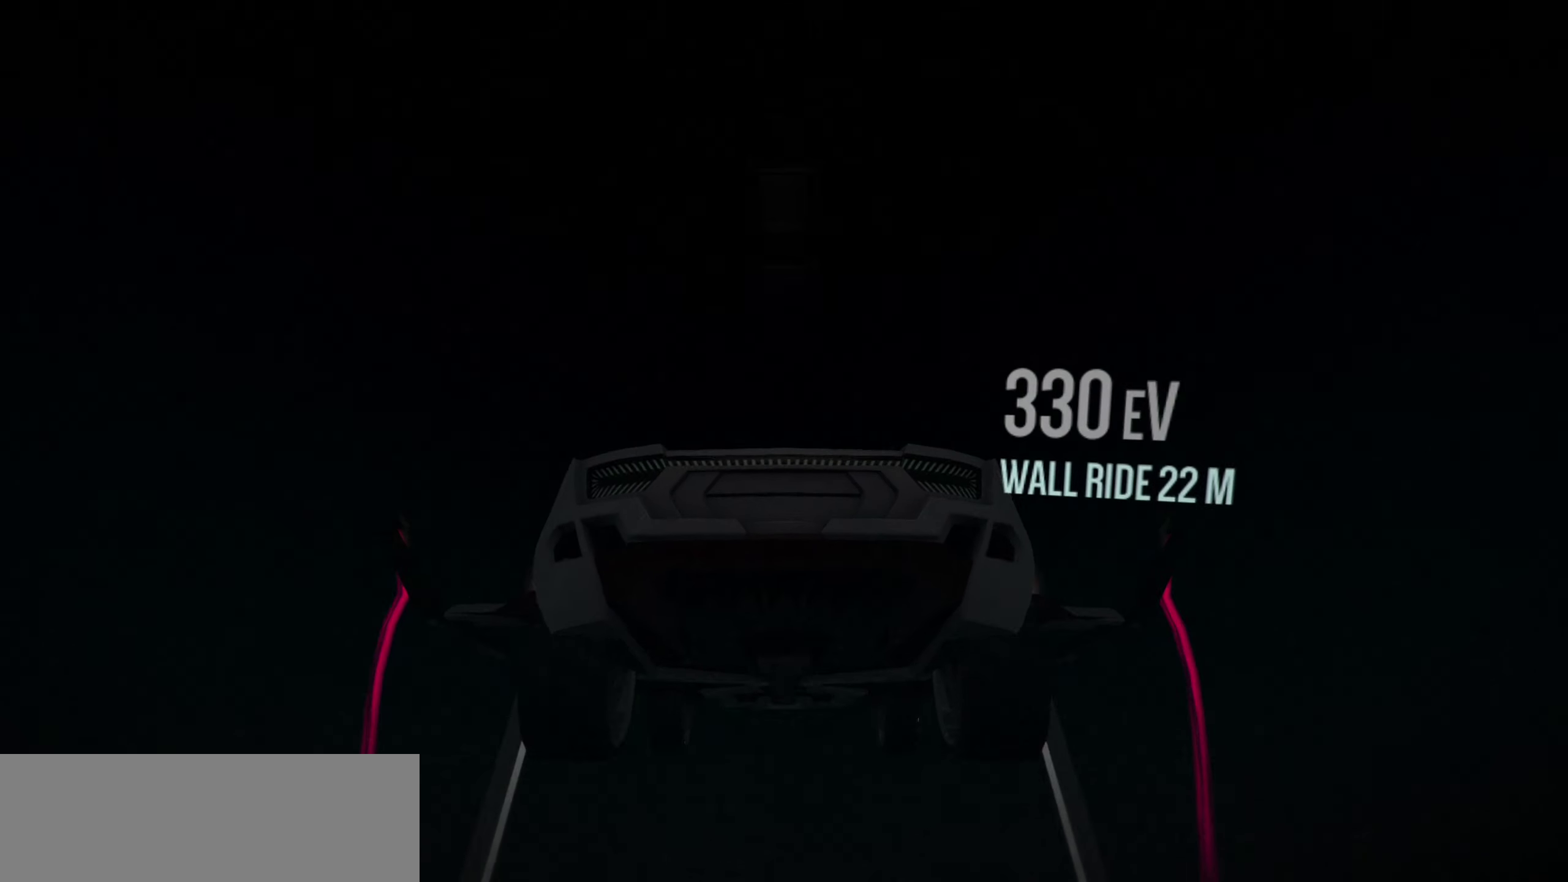
{"keys": [], "events": []}
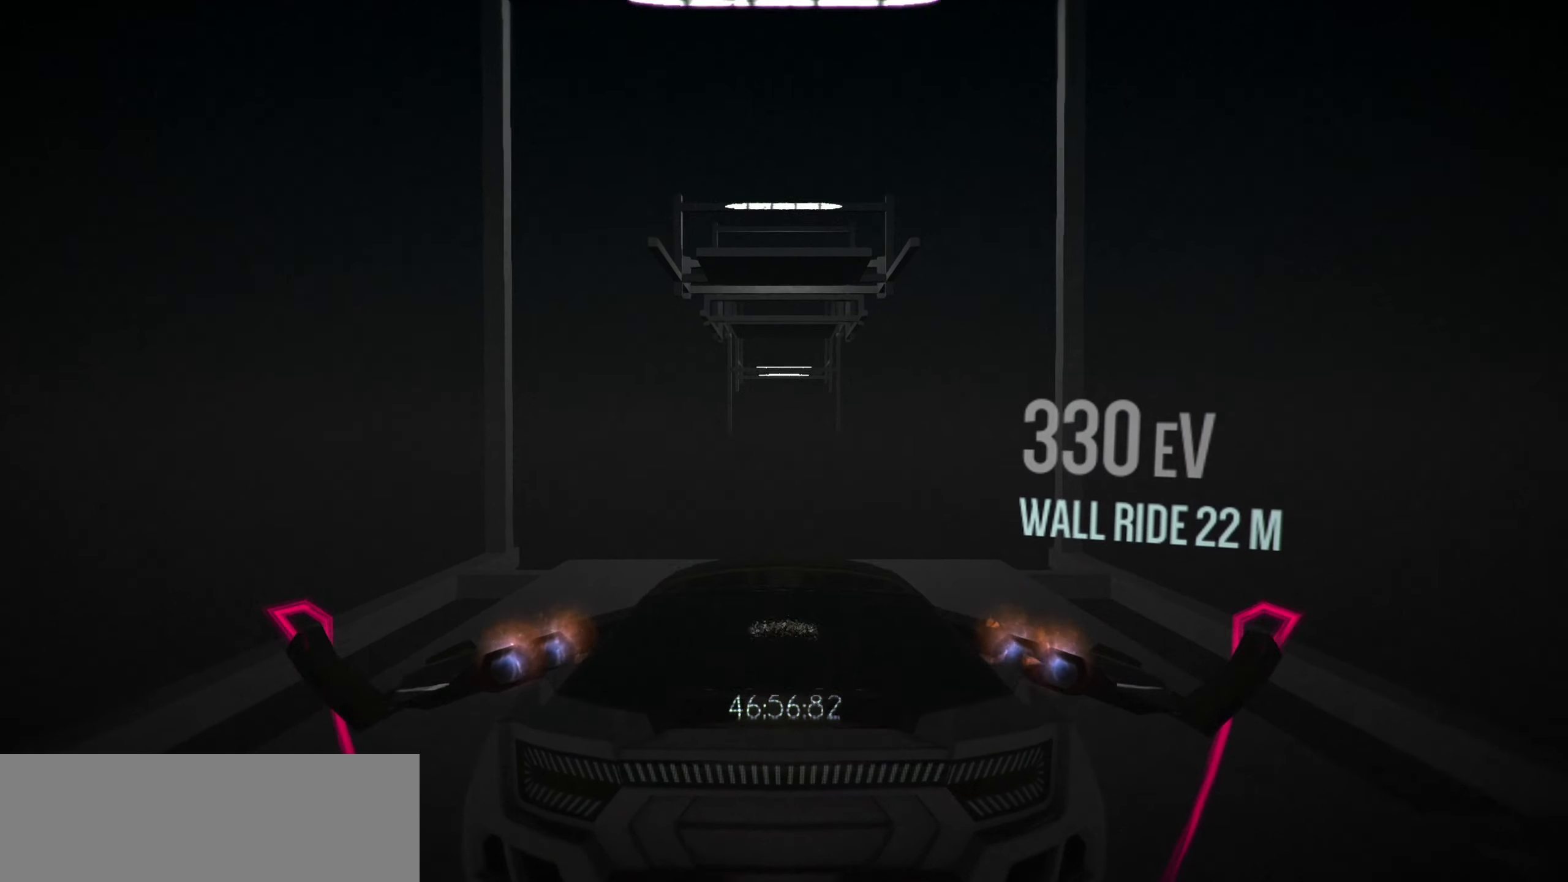
{"keys": [], "events": []}
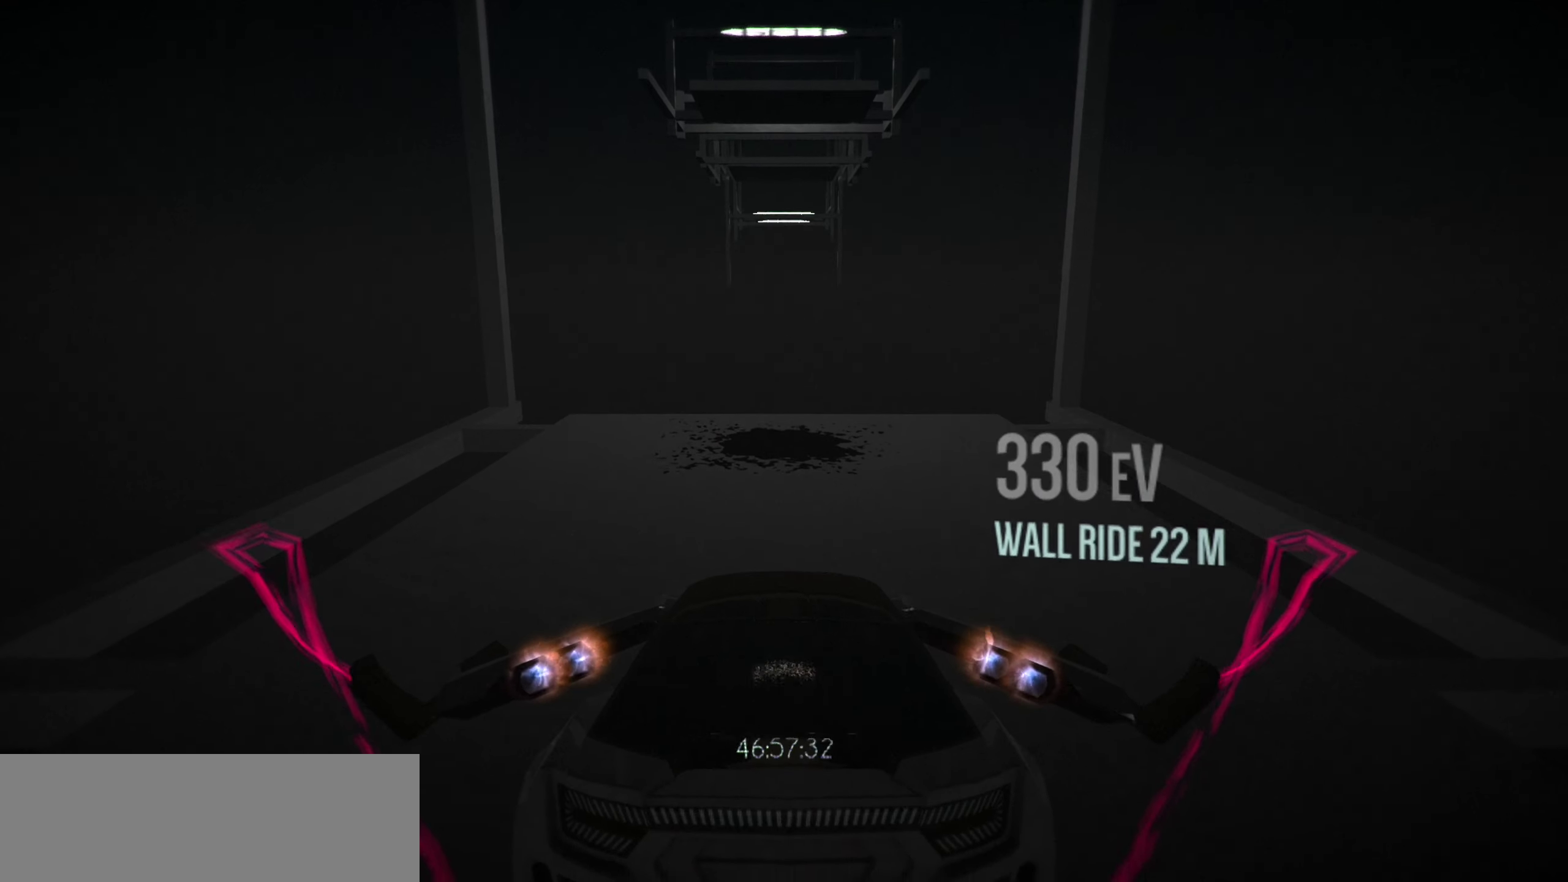
{"keys": [], "events": []}
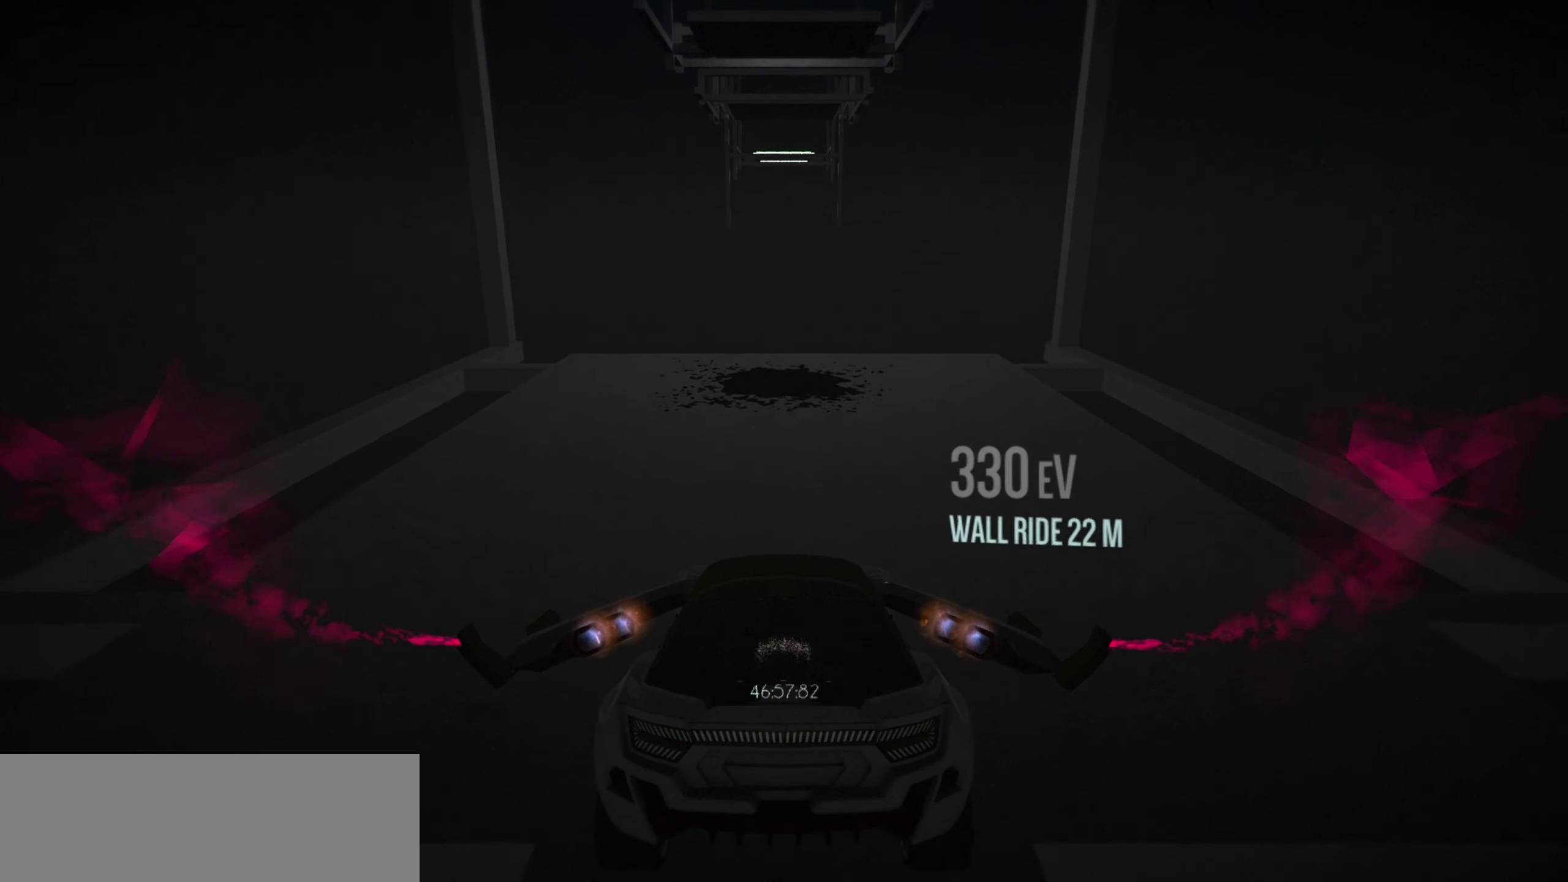
{"keys": [], "events": []}
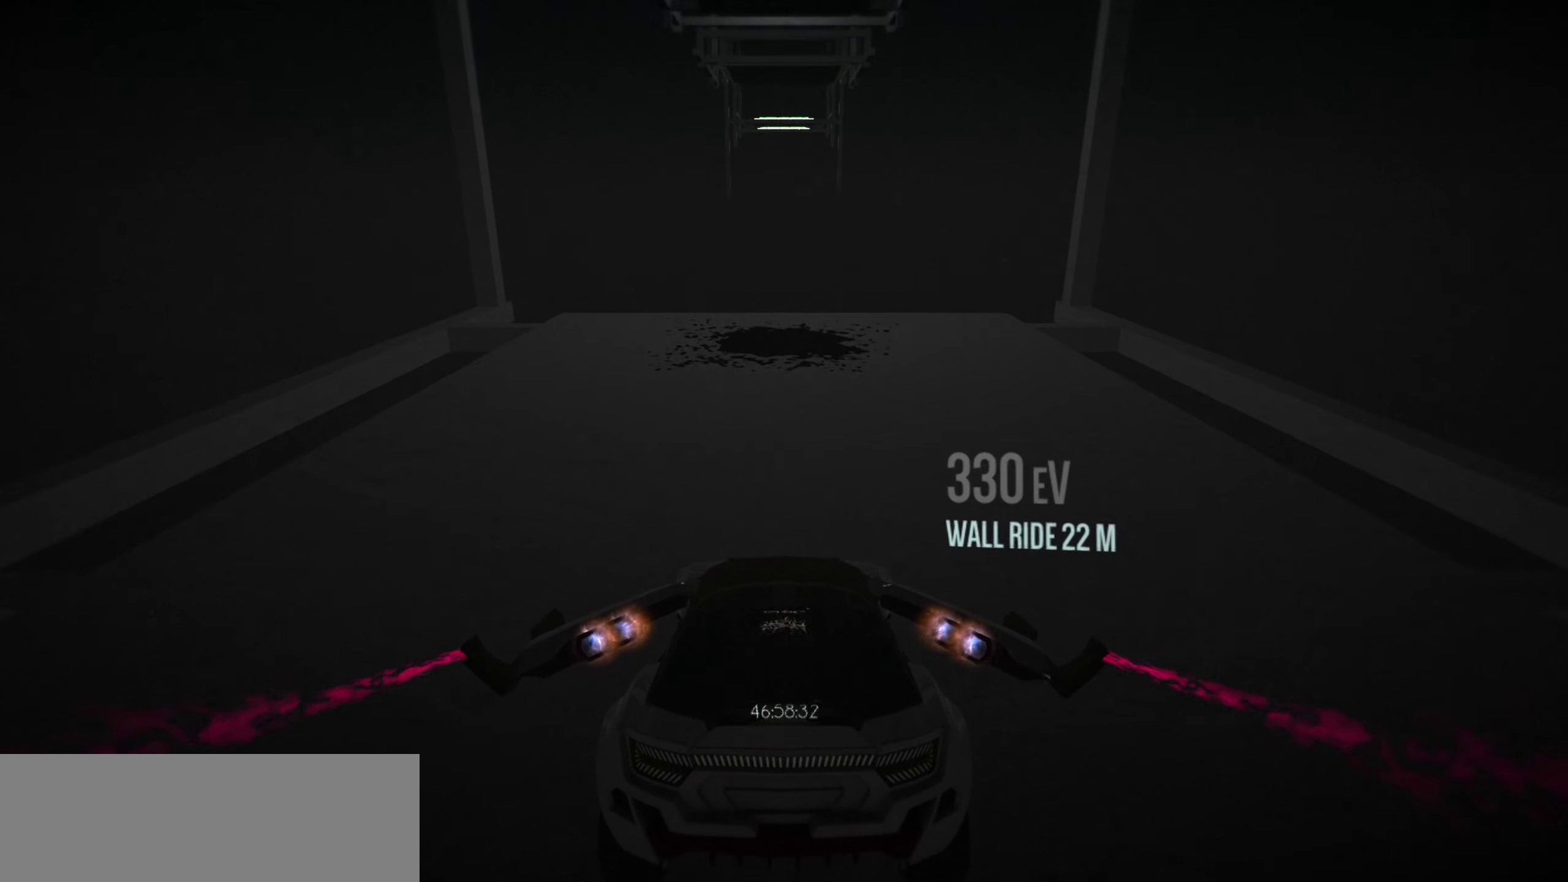
{"keys": ["up"], "events": [[166, "space", "down"], [250, "space", "up"], [500, "up", "down"]]}
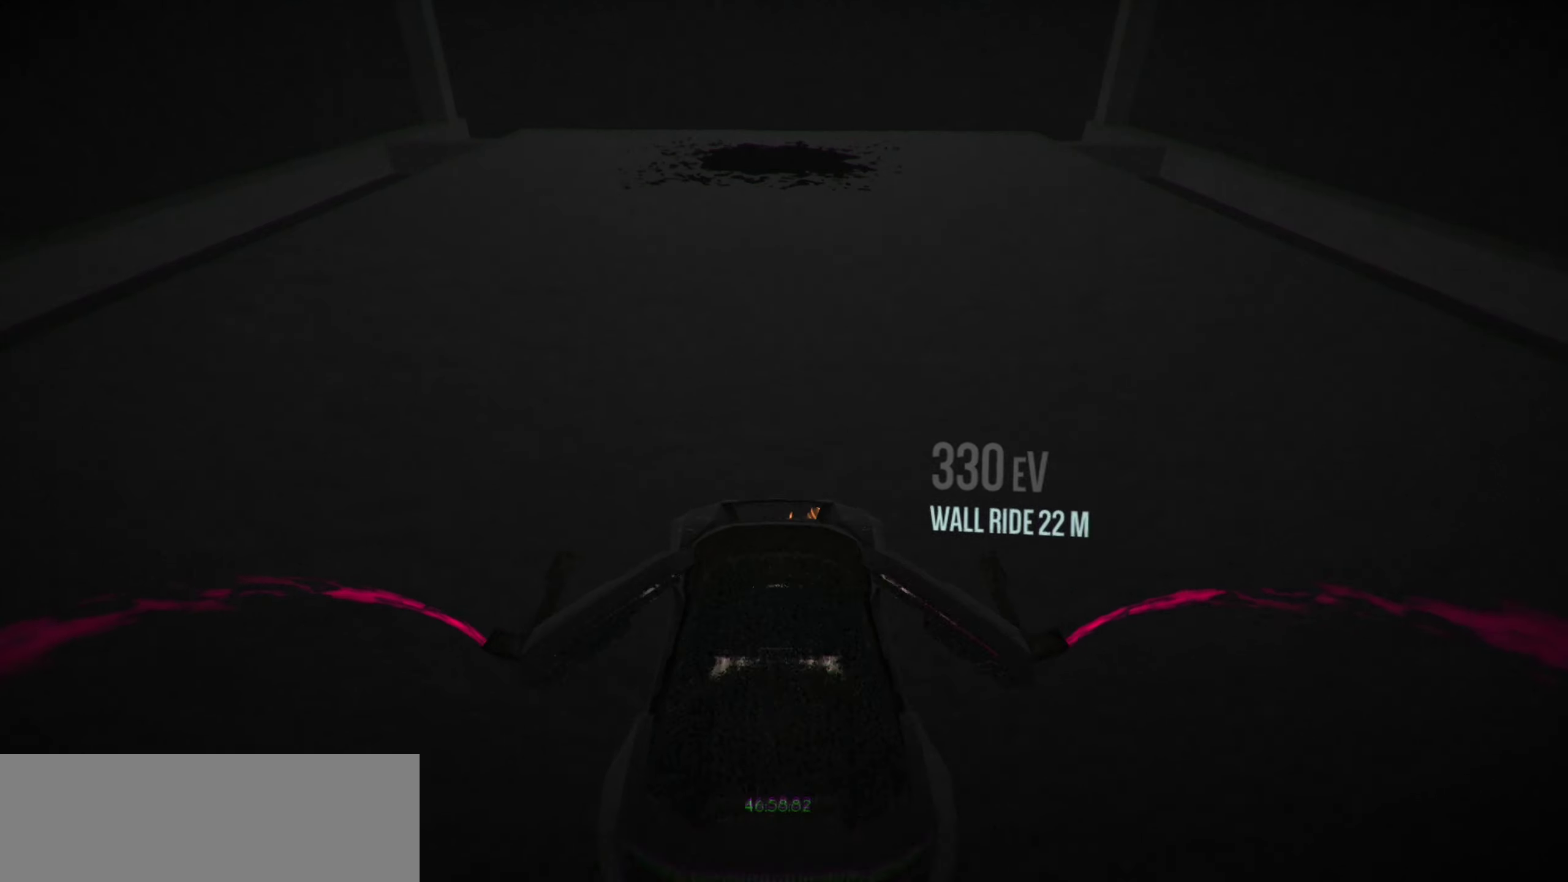
{"keys": [], "events": [[500, "up", "up"]]}
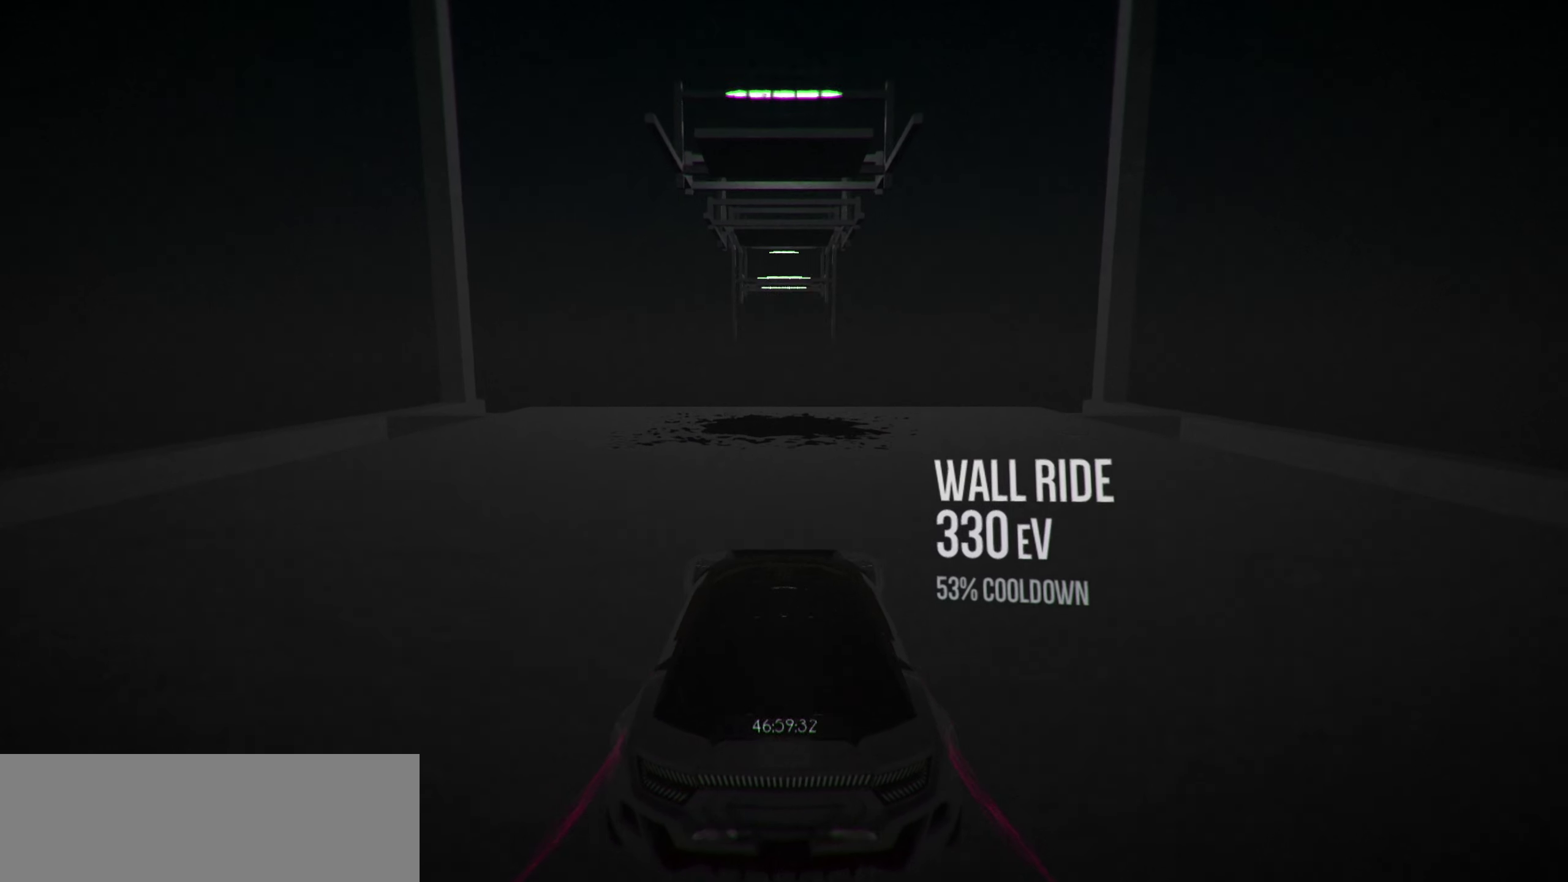
{"keys": [], "events": []}
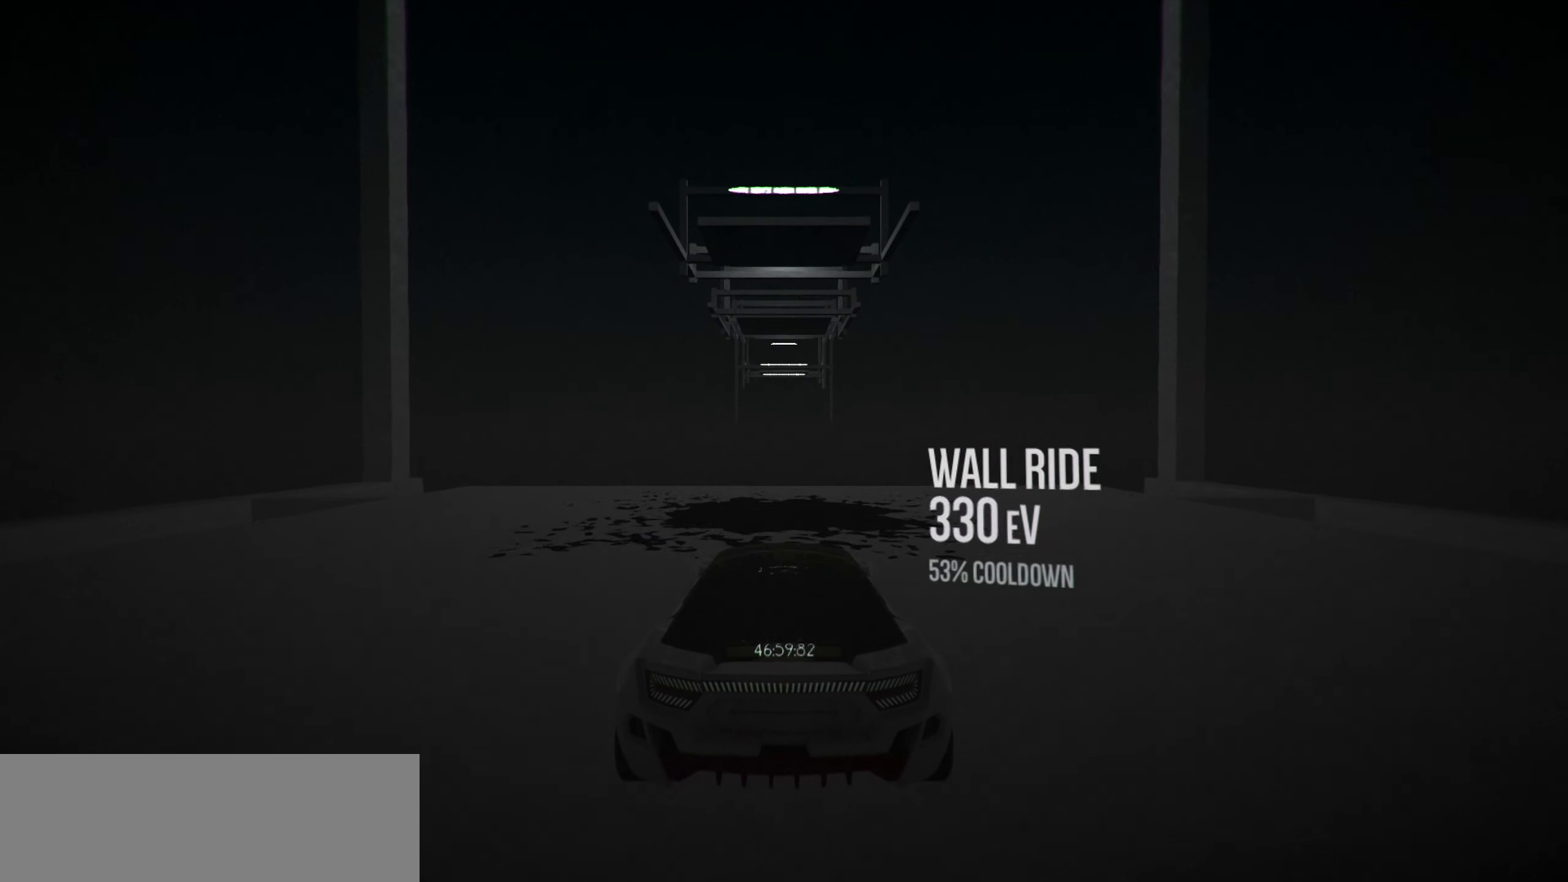
{"keys": [], "events": []}
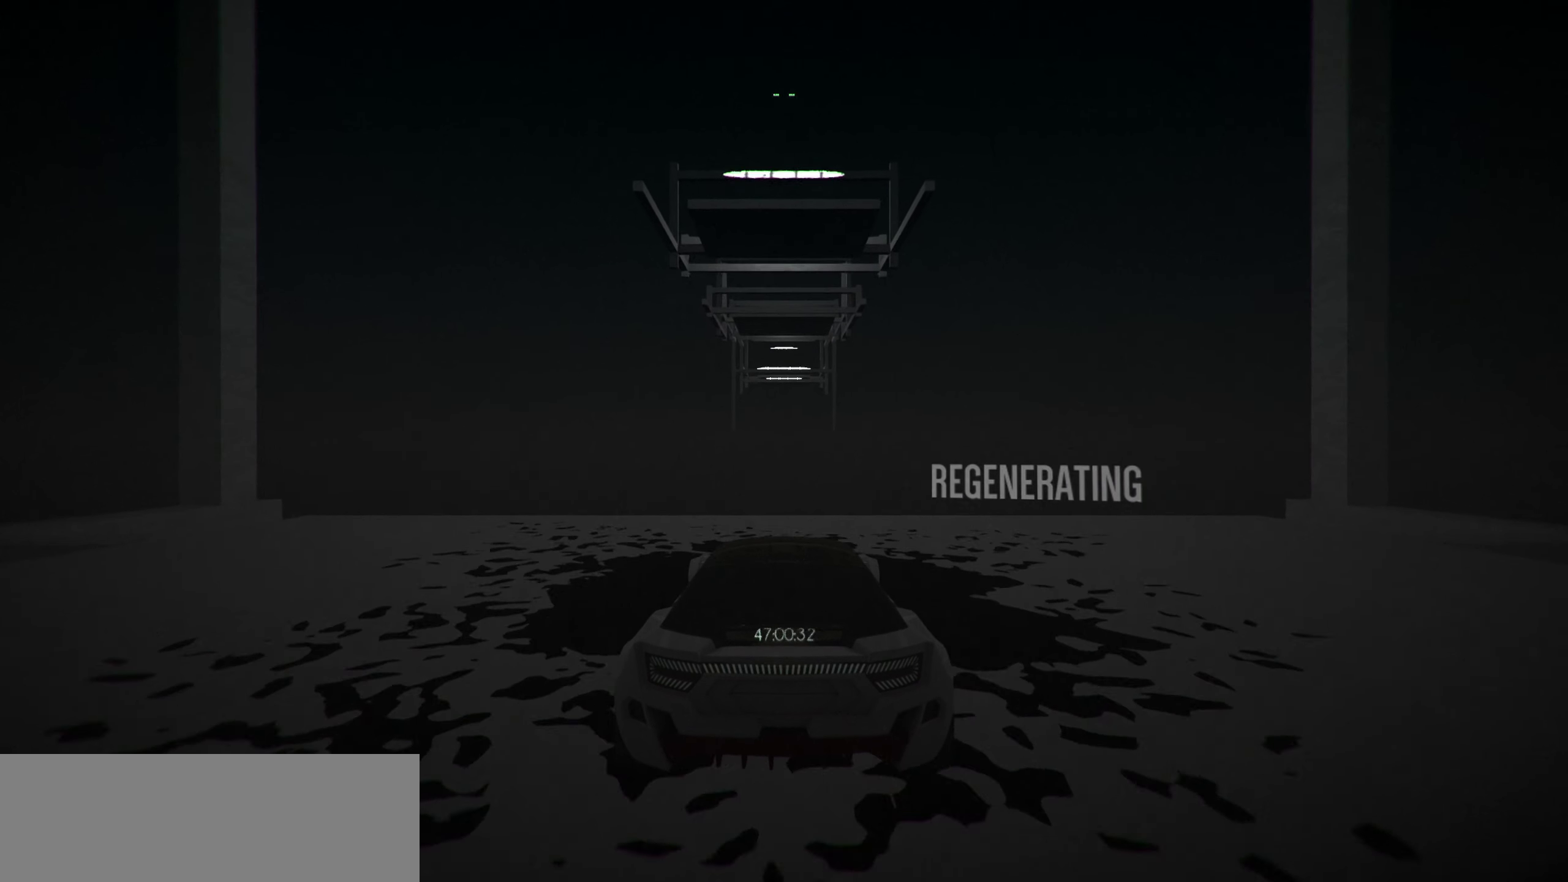
{"keys": [], "events": []}
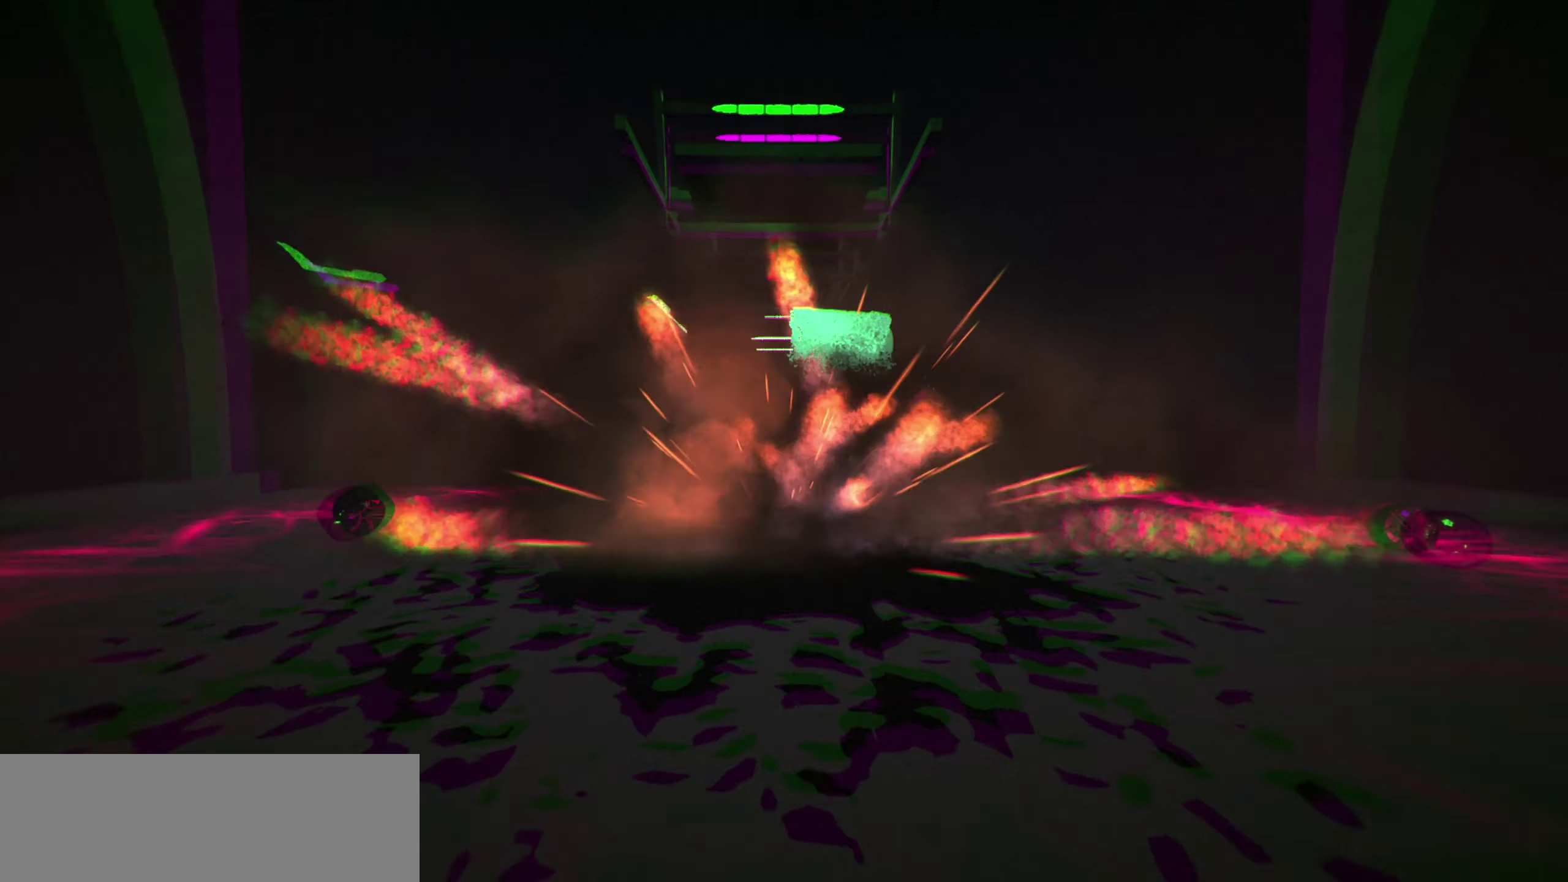
{"keys": [], "events": []}